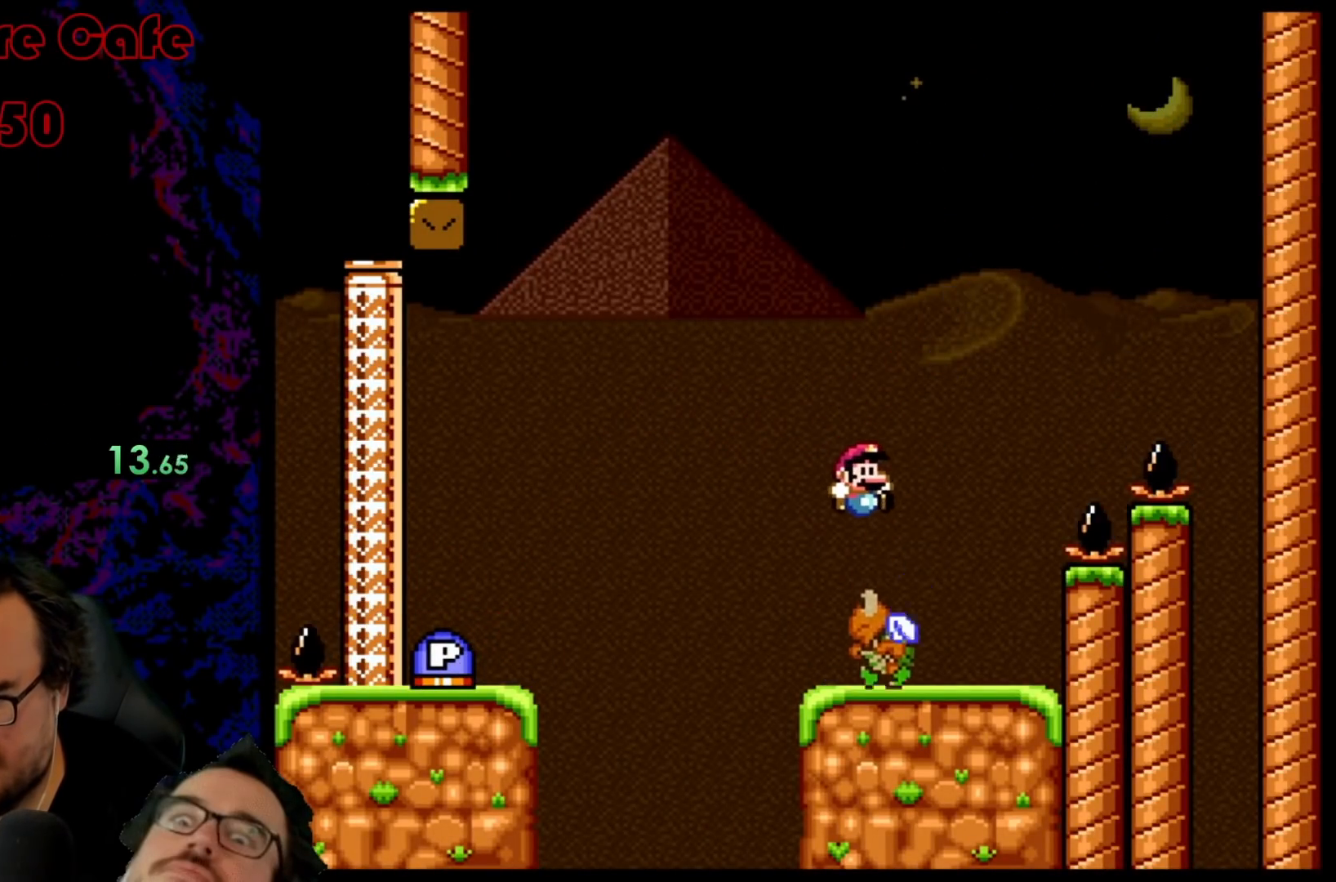
Gameplay with a controller (Nintendo layout); each line is a JSON object with the inputs held at the frame after it. "events" lists button and stick changes between this image and that frame as [ms after this image, input, new state], when the widget could be followed in between. Not read: L3 R3.
{"buttons": ["Y"], "events": [[150, "DPAD_LEFT", "up"], [217, "DPAD_RIGHT", "down"], [333, "DPAD_LEFT", "down"], [333, "DPAD_RIGHT", "up"], [450, "DPAD_LEFT", "up"]]}
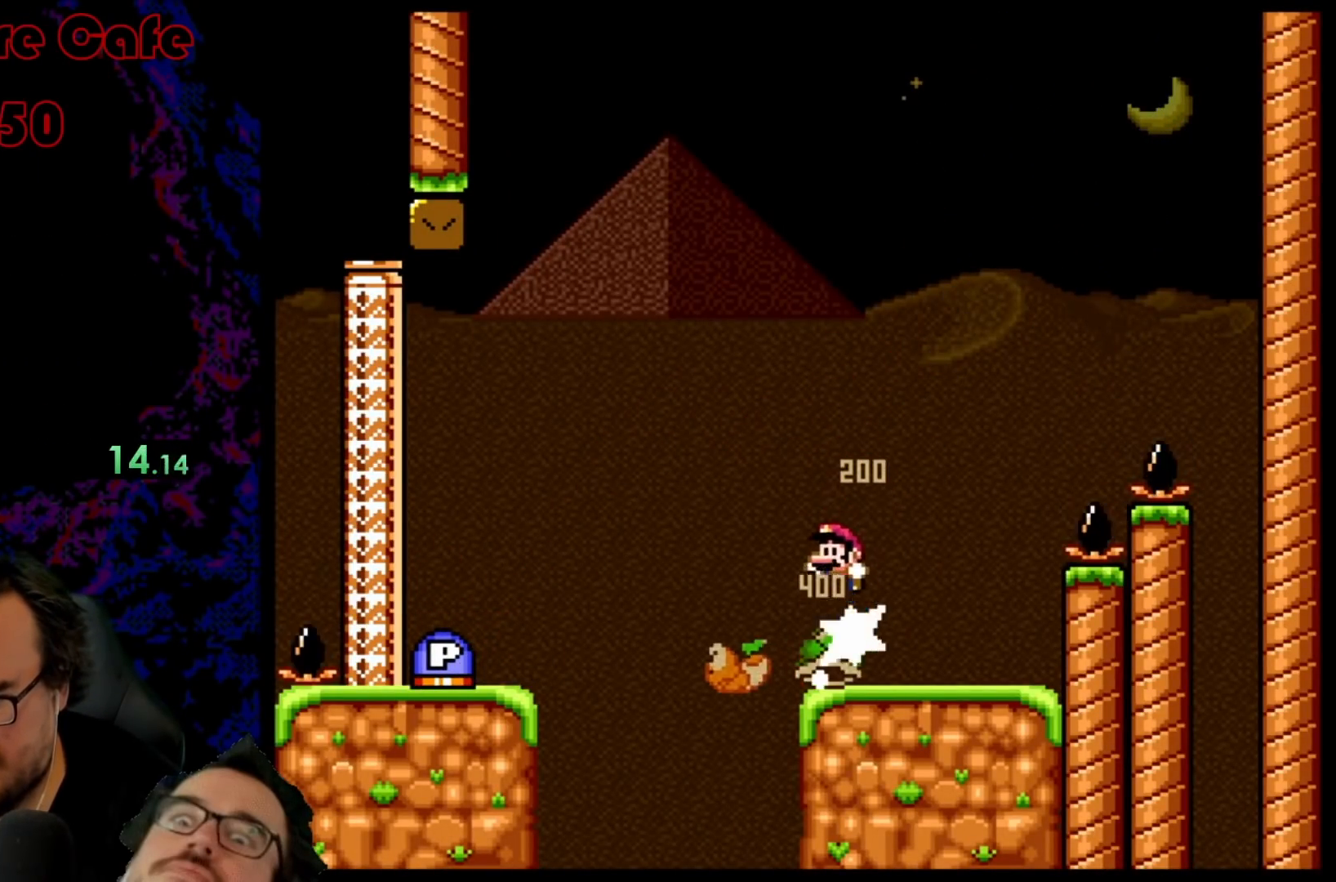
{"buttons": ["B", "Y", "DPAD_LEFT"], "events": [[17, "DPAD_RIGHT", "down"], [150, "DPAD_RIGHT", "up"], [233, "DPAD_LEFT", "down"], [433, "B", "down"]]}
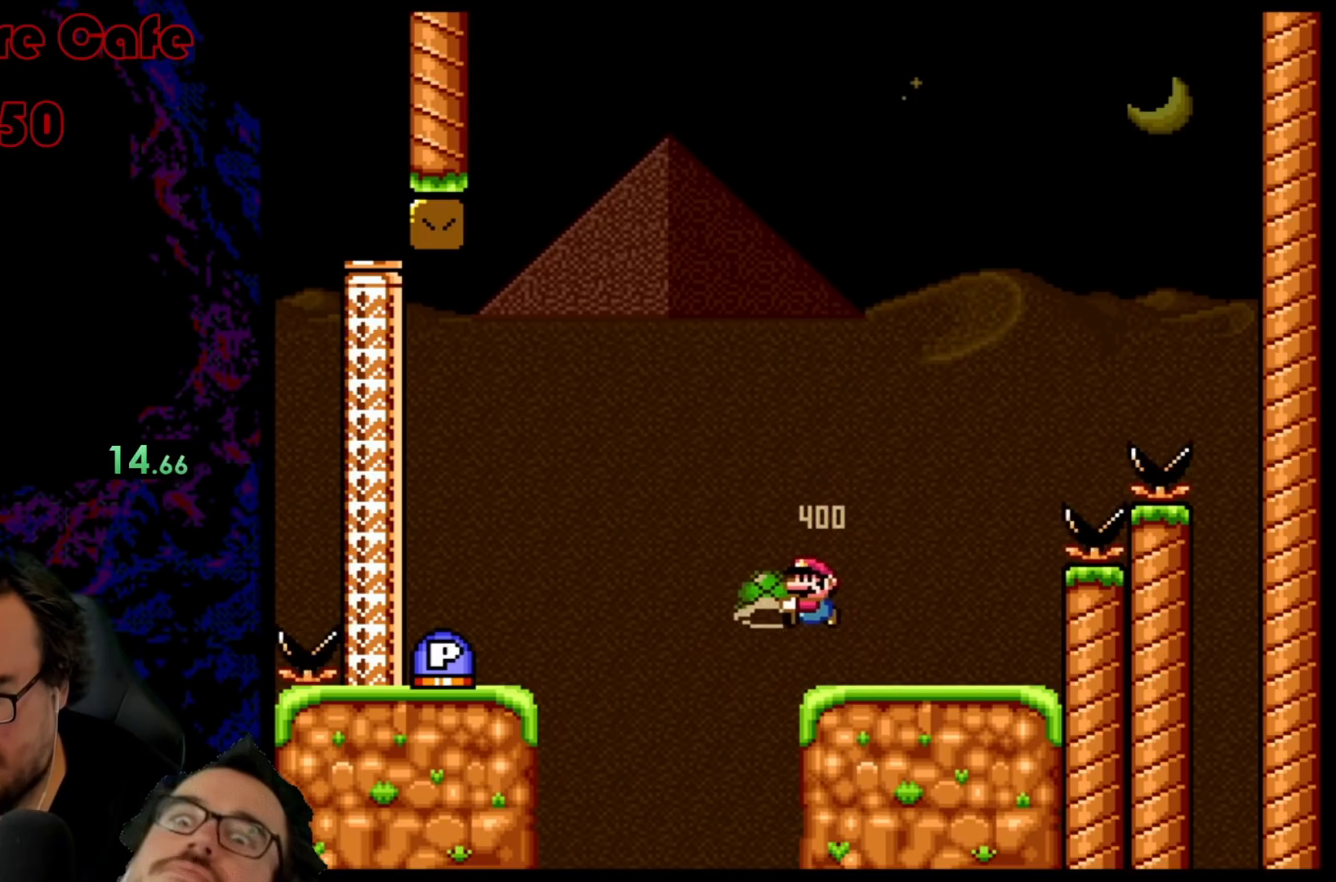
{"buttons": ["Y", "DPAD_LEFT"], "events": [[317, "B", "up"]]}
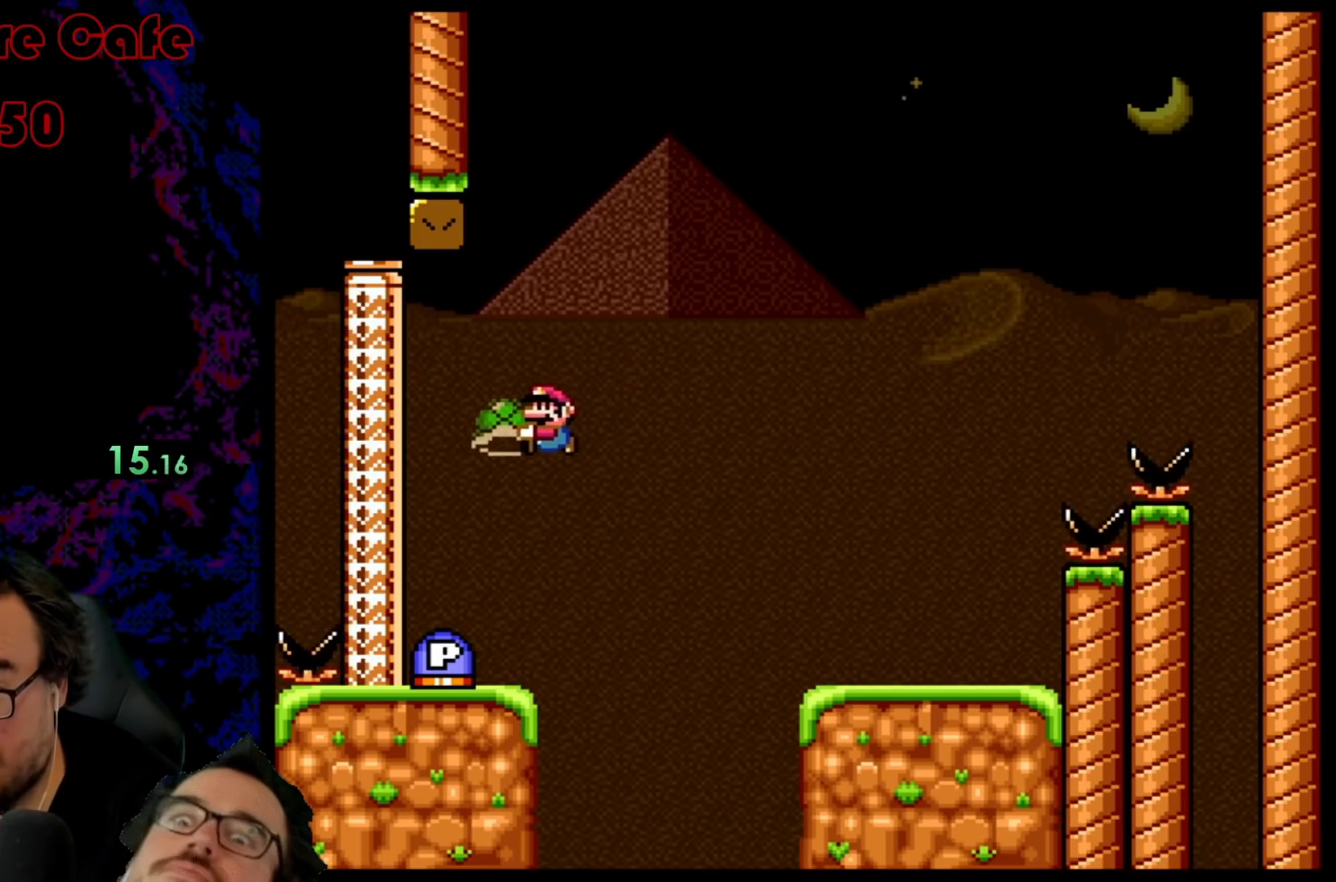
{"buttons": ["Y", "DPAD_RIGHT"], "events": [[83, "DPAD_LEFT", "up"], [417, "DPAD_RIGHT", "down"]]}
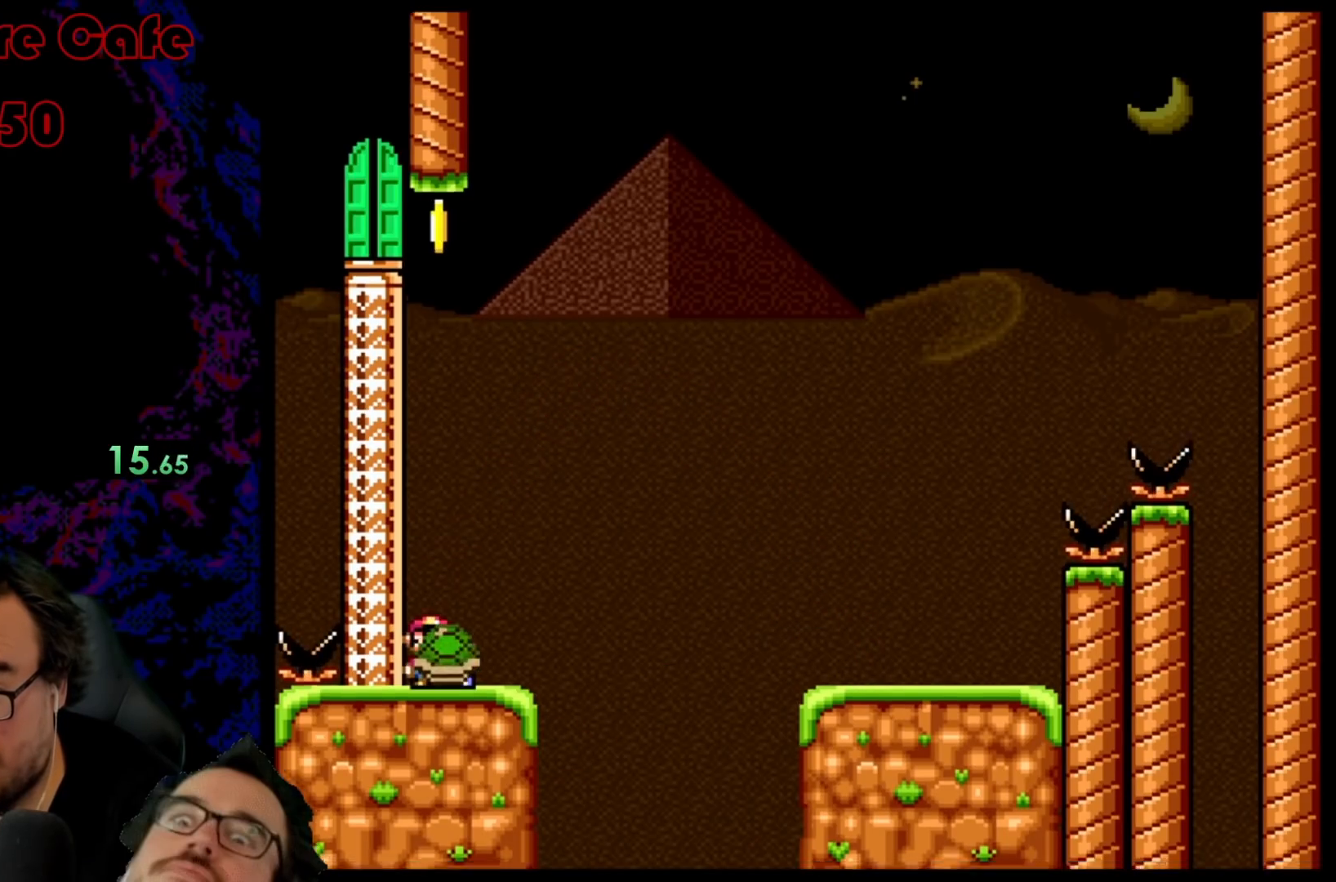
{"buttons": ["B", "Y", "DPAD_LEFT"], "events": [[133, "B", "down"], [400, "DPAD_LEFT", "down"], [400, "DPAD_RIGHT", "up"]]}
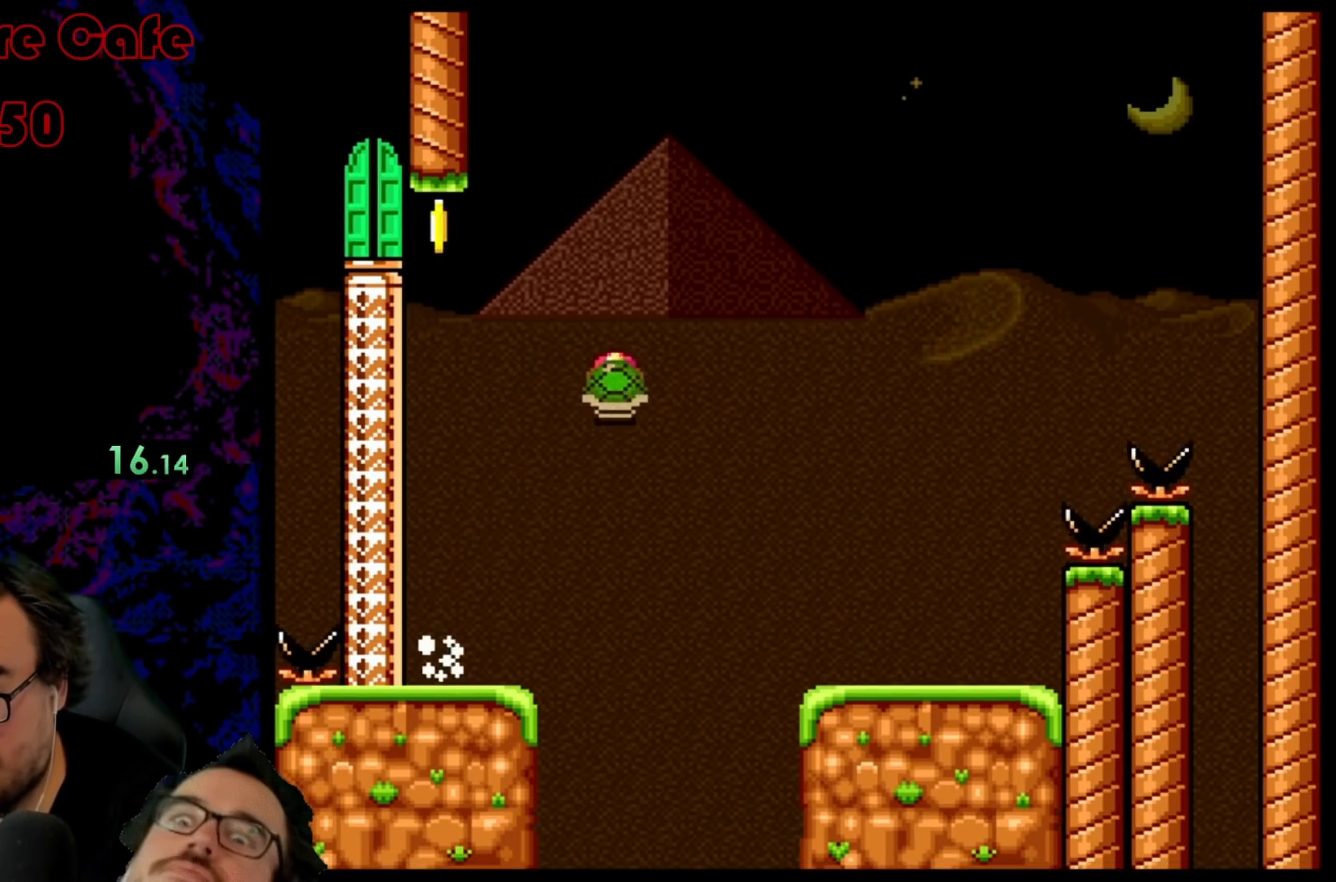
{"buttons": ["B", "Y", "DPAD_LEFT"], "events": [[50, "DPAD_LEFT", "up"], [50, "Y", "up"], [117, "DPAD_LEFT", "down"], [283, "Y", "down"]]}
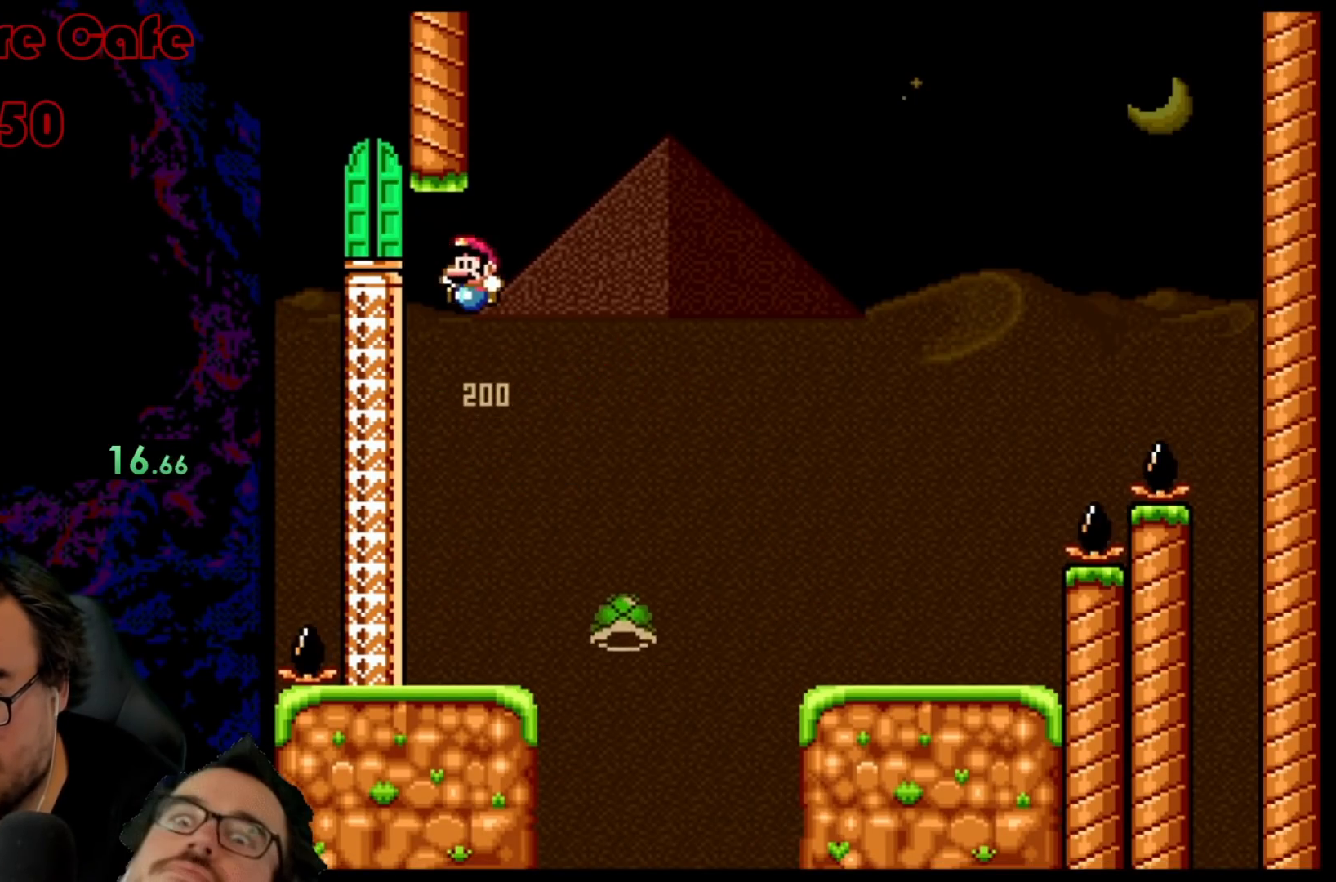
{"buttons": ["B", "Y", "DPAD_RIGHT"], "events": [[283, "DPAD_LEFT", "up"], [283, "DPAD_RIGHT", "down"]]}
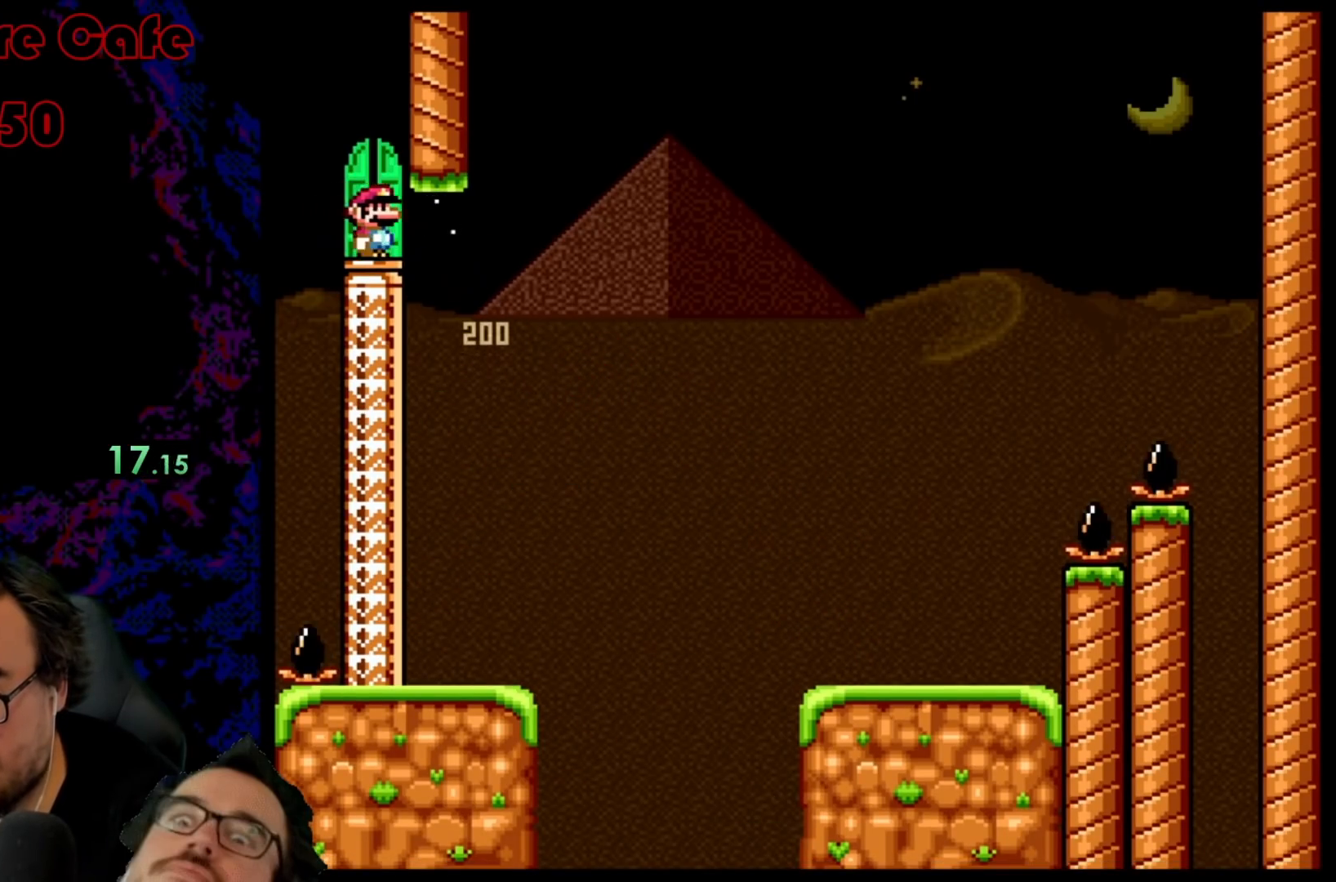
{"buttons": ["B", "Y"], "events": [[83, "DPAD_LEFT", "down"], [83, "DPAD_RIGHT", "up"], [283, "DPAD_LEFT", "up"]]}
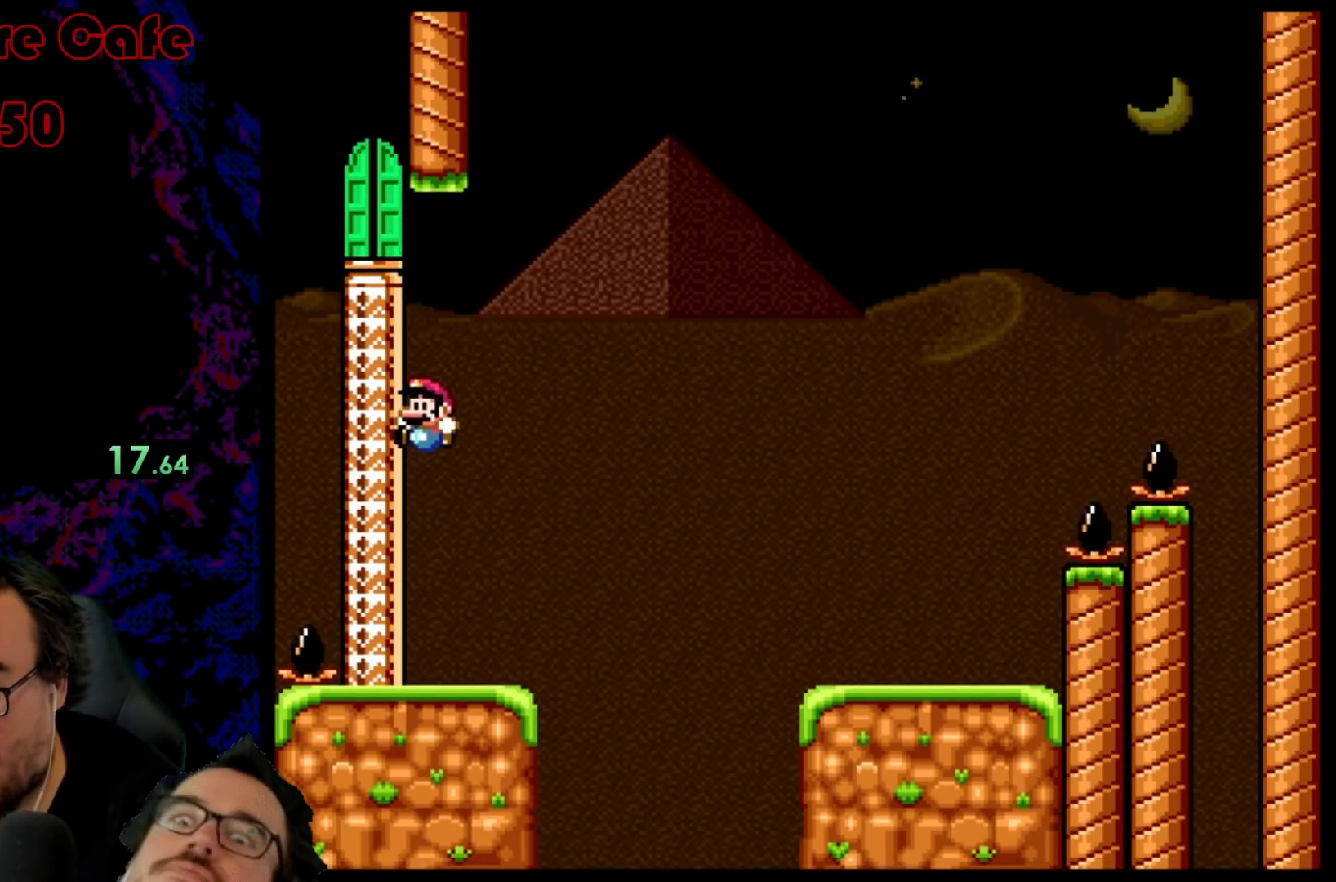
{"buttons": ["Y", "DPAD_RIGHT"], "events": [[183, "B", "up"], [217, "DPAD_RIGHT", "down"]]}
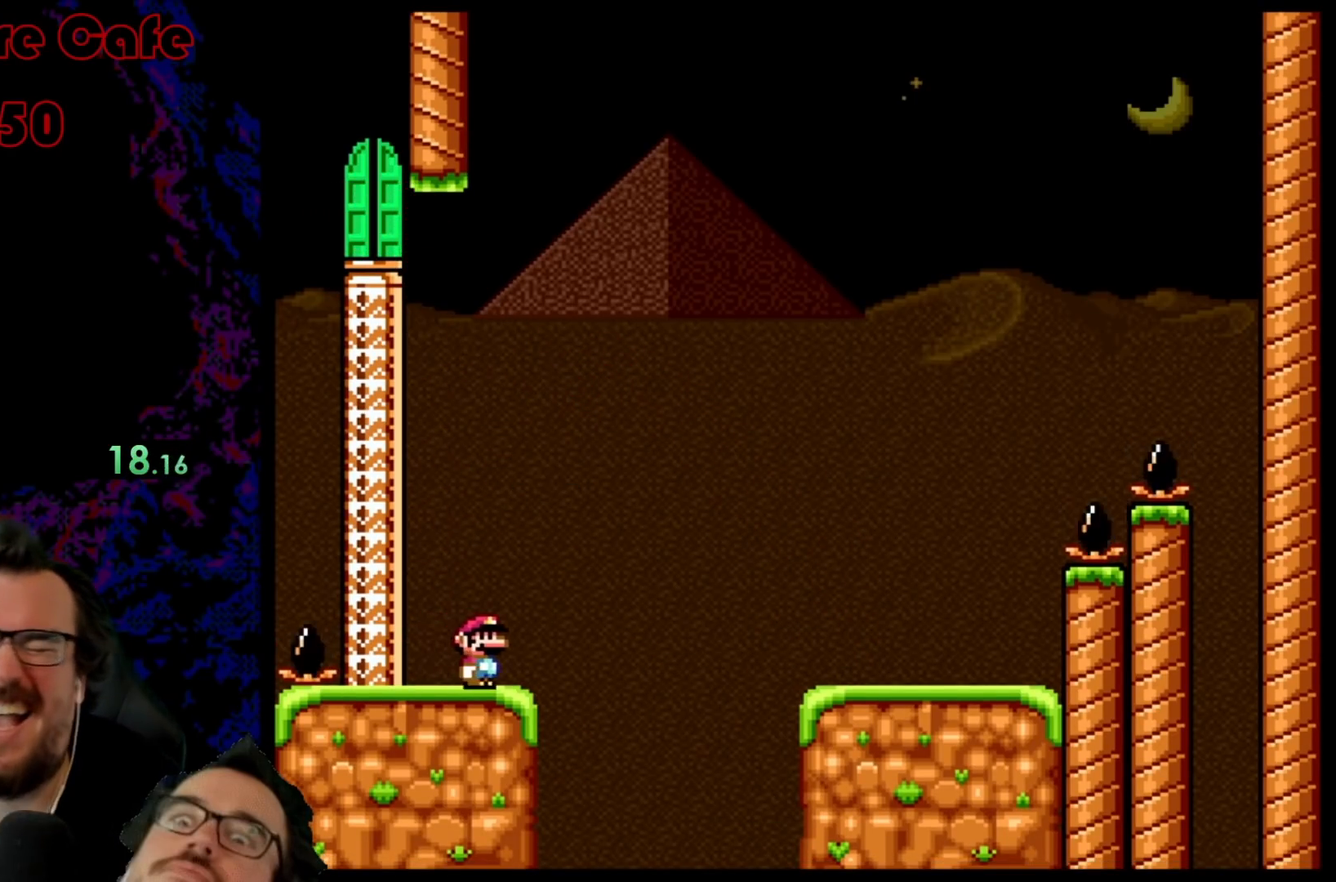
{"buttons": ["Y"], "events": [[183, "DPAD_DOWN", "down"], [183, "DPAD_RIGHT", "up"], [200, "DPAD_LEFT", "down"], [233, "DPAD_DOWN", "up"], [350, "DPAD_LEFT", "up"]]}
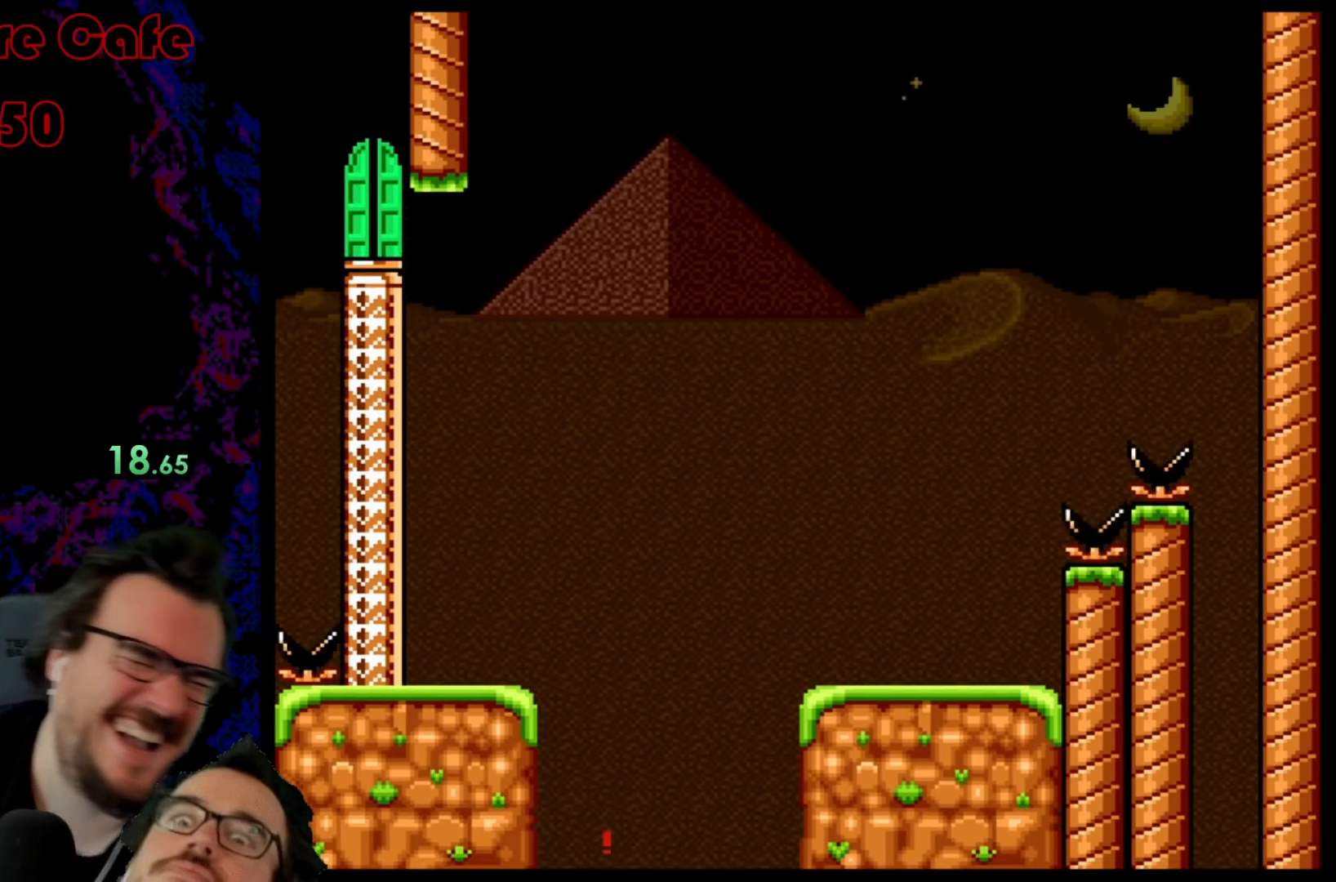
{"buttons": ["Y"], "events": []}
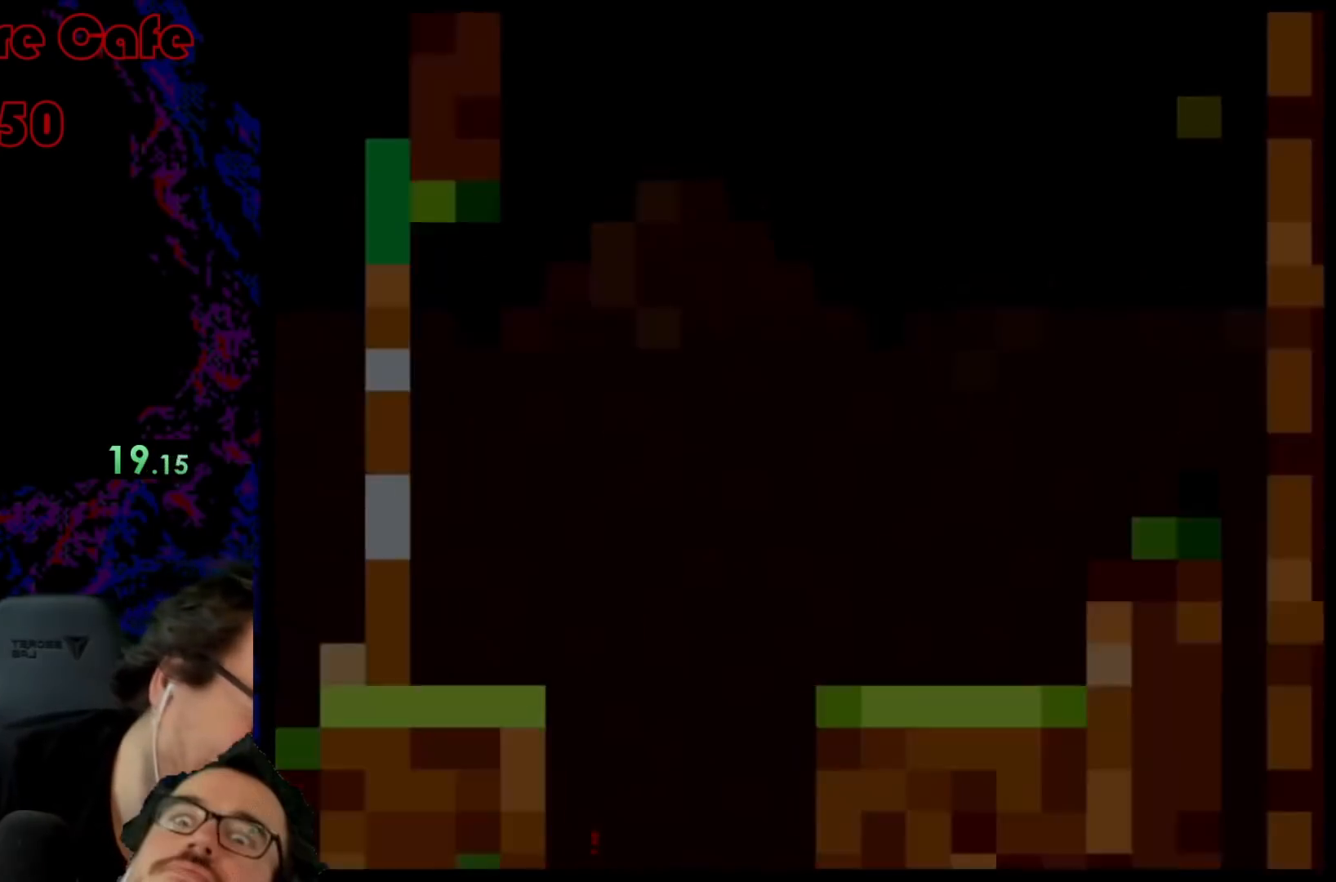
{"buttons": ["Y"], "events": []}
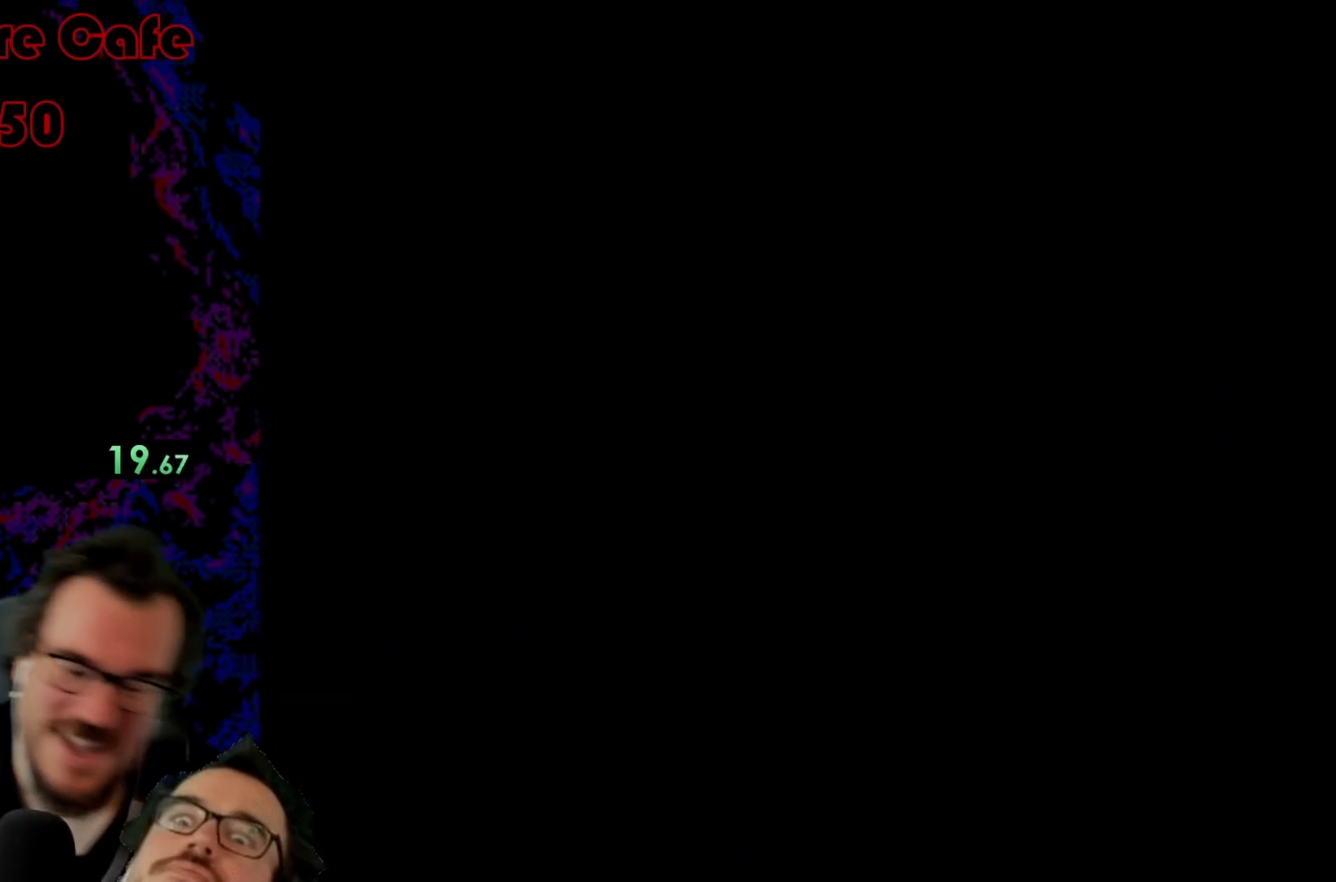
{"buttons": ["Y"], "events": []}
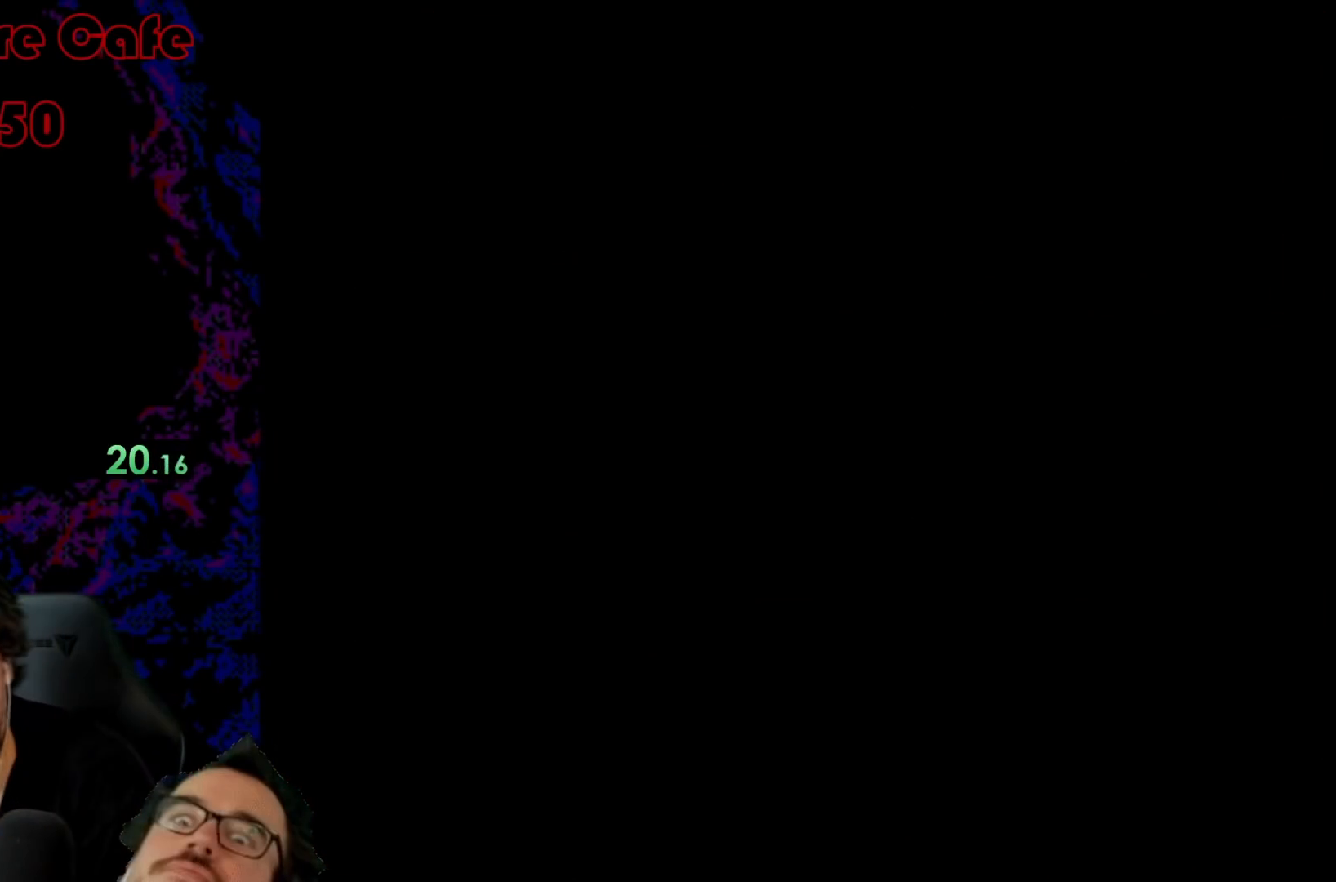
{"buttons": ["Y"], "events": []}
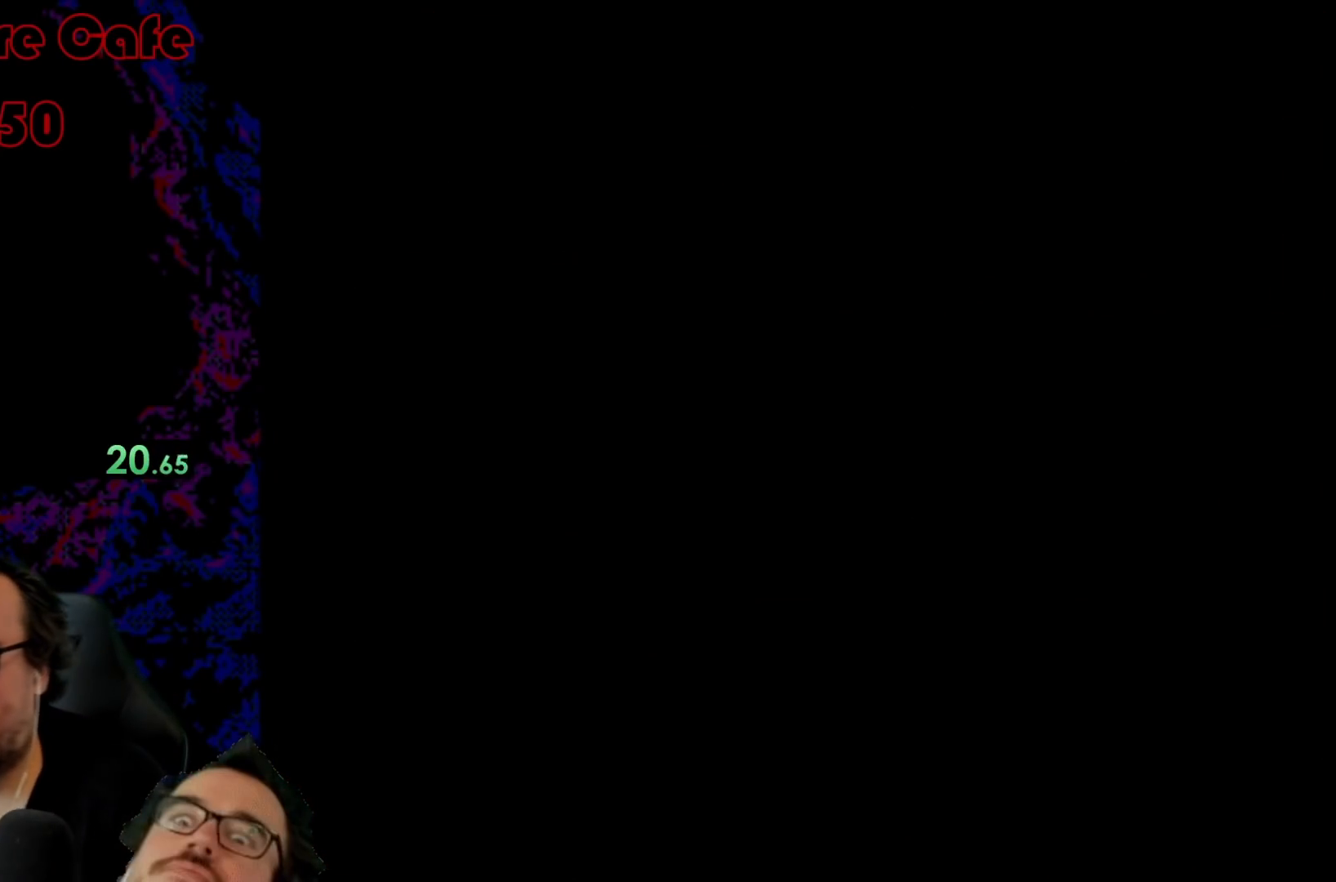
{"buttons": [], "events": [[150, "Y", "up"]]}
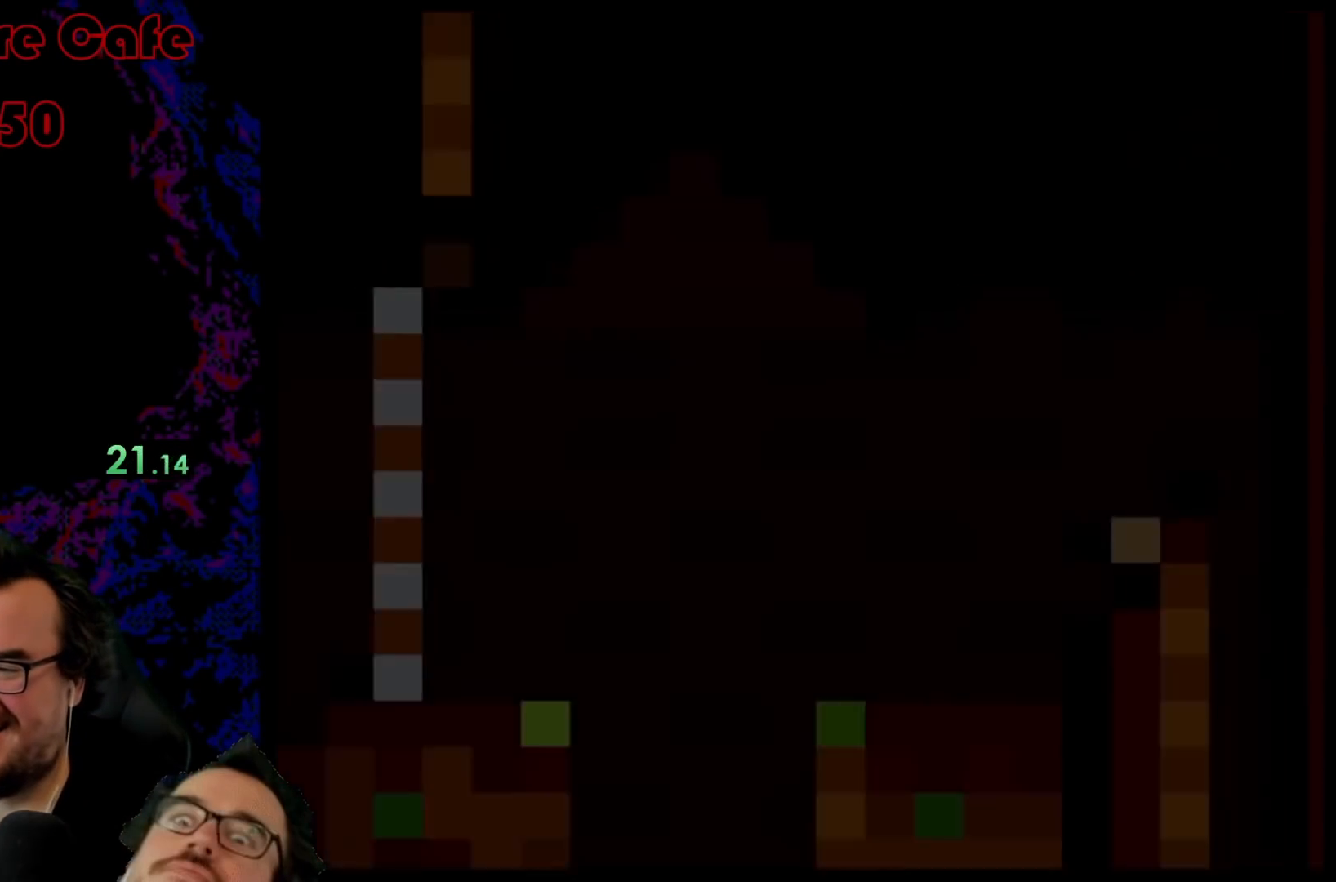
{"buttons": ["Y", "DPAD_RIGHT"], "events": [[117, "Y", "down"], [417, "DPAD_RIGHT", "down"]]}
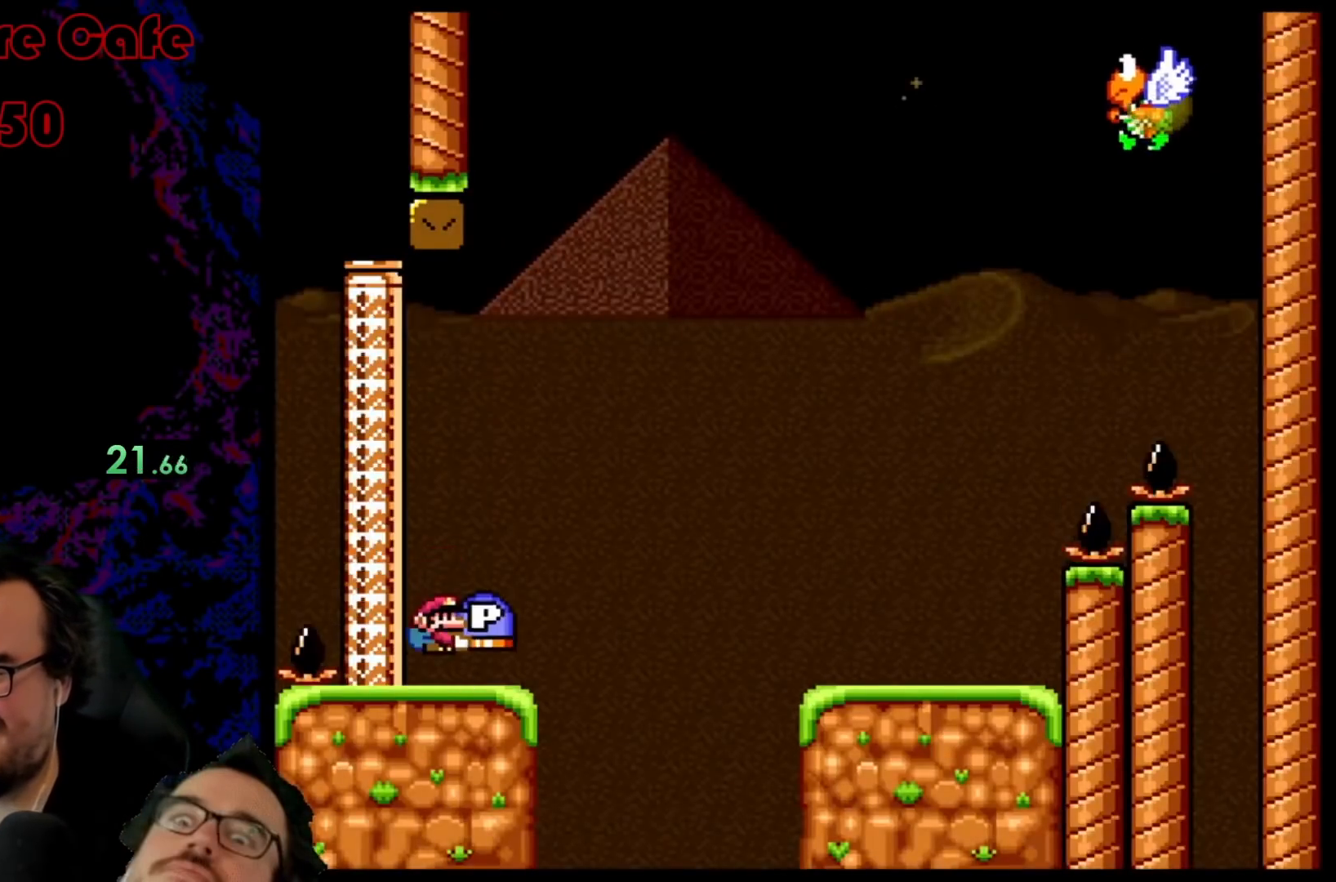
{"buttons": ["DPAD_RIGHT"], "events": [[150, "DPAD_LEFT", "down"], [150, "DPAD_RIGHT", "up"], [317, "DPAD_LEFT", "up"], [317, "Y", "up"], [417, "DPAD_RIGHT", "down"]]}
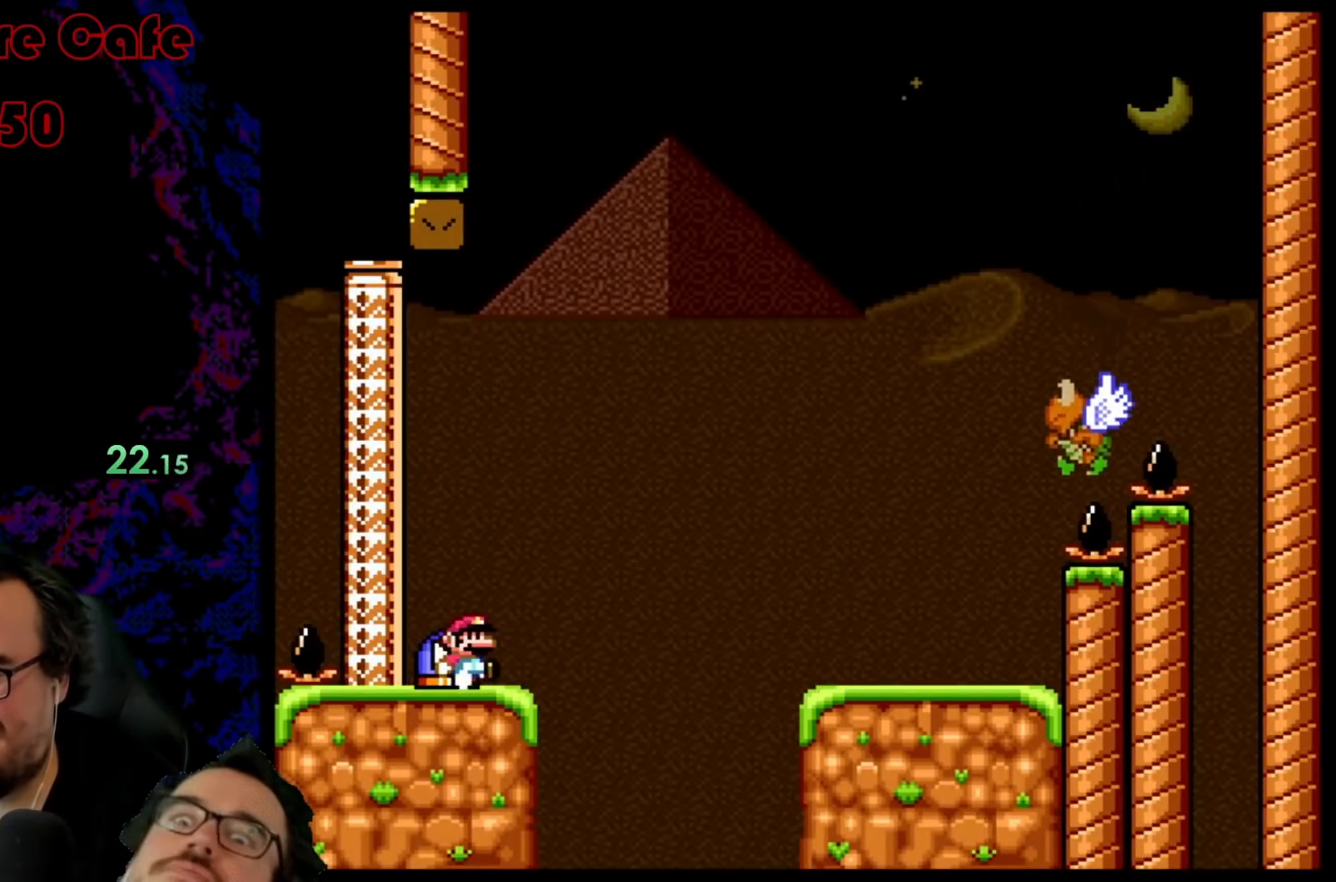
{"buttons": ["B", "Y", "DPAD_RIGHT"], "events": [[17, "B", "down"], [17, "Y", "down"], [83, "Y", "up"], [367, "Y", "down"]]}
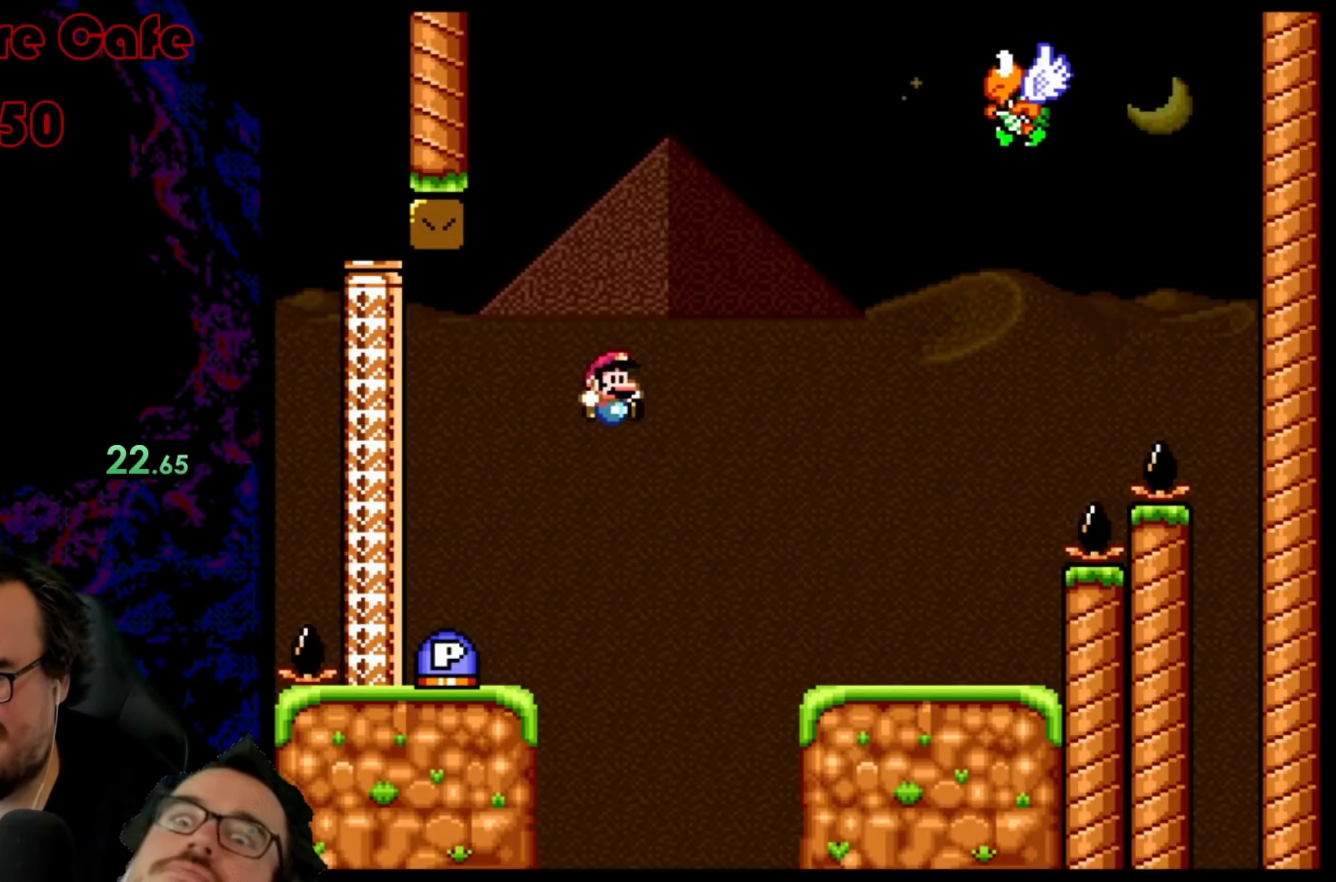
{"buttons": ["Y"], "events": [[267, "B", "up"], [283, "DPAD_DOWN", "down"], [317, "DPAD_DOWN", "up"], [317, "DPAD_LEFT", "down"], [317, "DPAD_RIGHT", "up"], [467, "DPAD_LEFT", "up"]]}
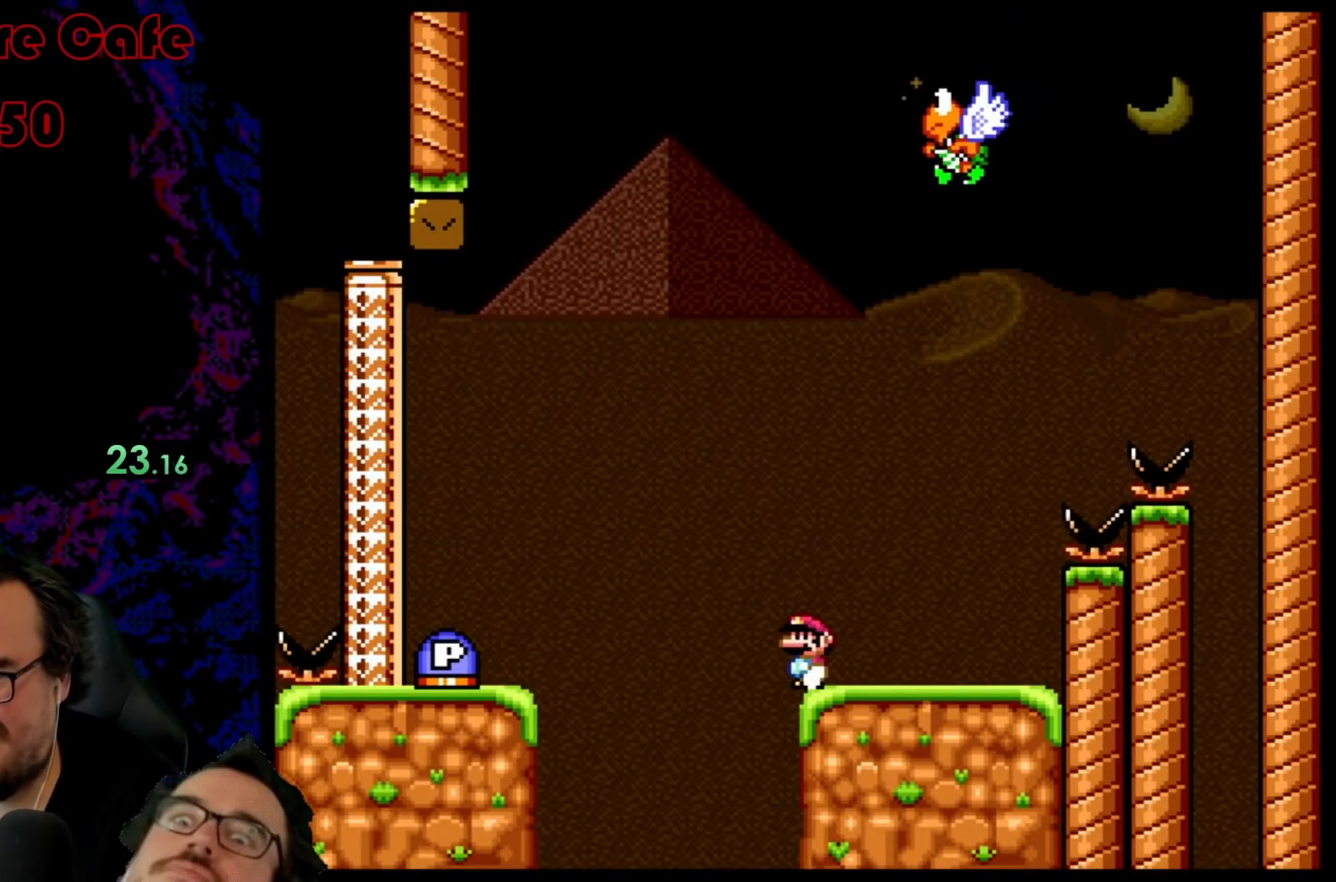
{"buttons": ["Y", "DPAD_RIGHT"], "events": [[33, "B", "down"], [300, "DPAD_RIGHT", "down"], [350, "B", "up"]]}
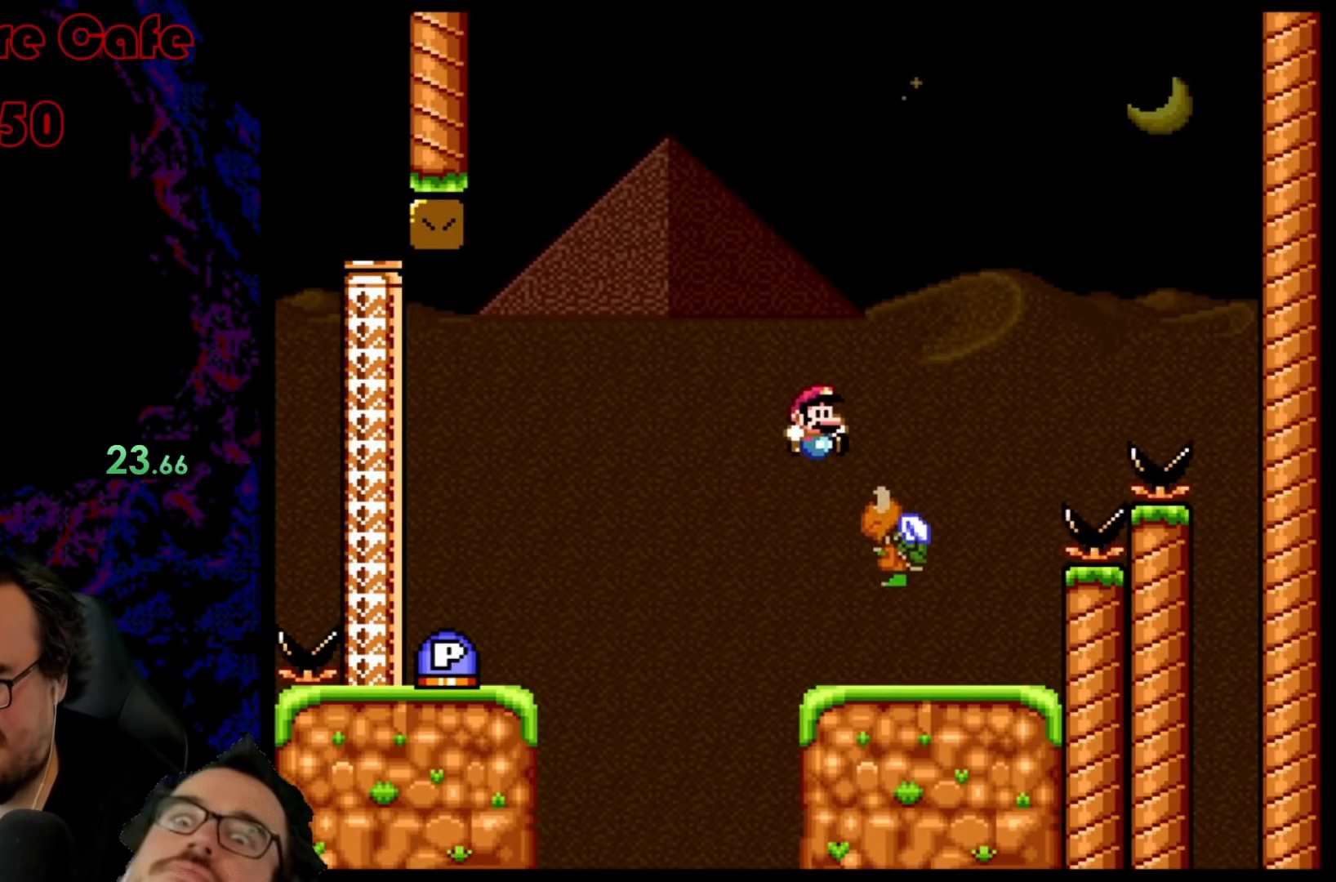
{"buttons": ["Y", "DPAD_RIGHT"], "events": [[100, "DPAD_DOWN", "down"], [100, "DPAD_RIGHT", "up"], [117, "DPAD_DOWN", "up"], [117, "DPAD_LEFT", "down"], [333, "DPAD_LEFT", "up"], [367, "DPAD_RIGHT", "down"]]}
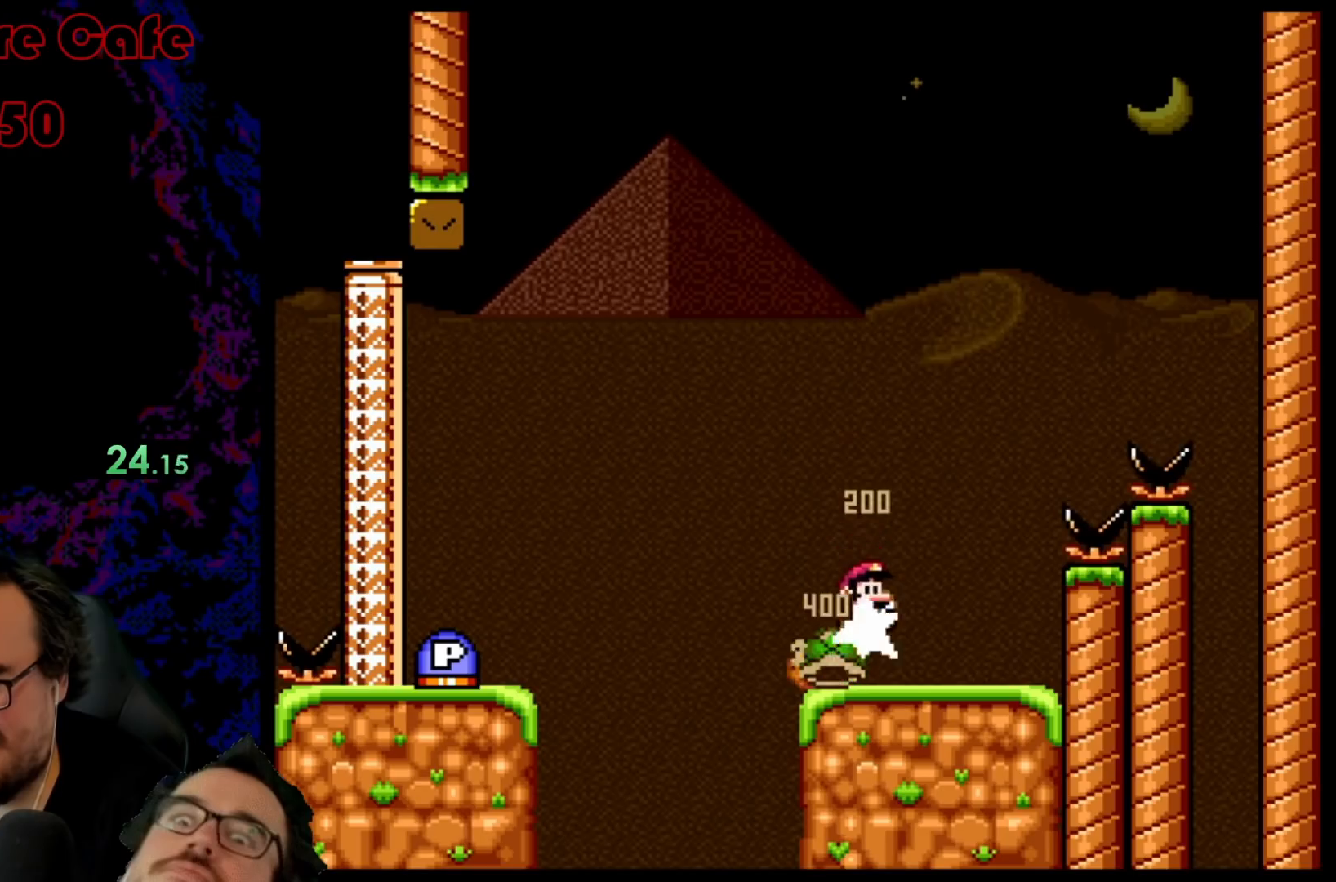
{"buttons": ["Y", "DPAD_LEFT"], "events": [[17, "DPAD_DOWN", "down"], [17, "DPAD_RIGHT", "up"], [33, "DPAD_DOWN", "up"], [33, "DPAD_LEFT", "down"], [133, "DPAD_LEFT", "up"], [150, "DPAD_RIGHT", "down"], [283, "DPAD_DOWN", "down"], [283, "DPAD_RIGHT", "up"], [300, "DPAD_DOWN", "up"], [300, "DPAD_LEFT", "down"]]}
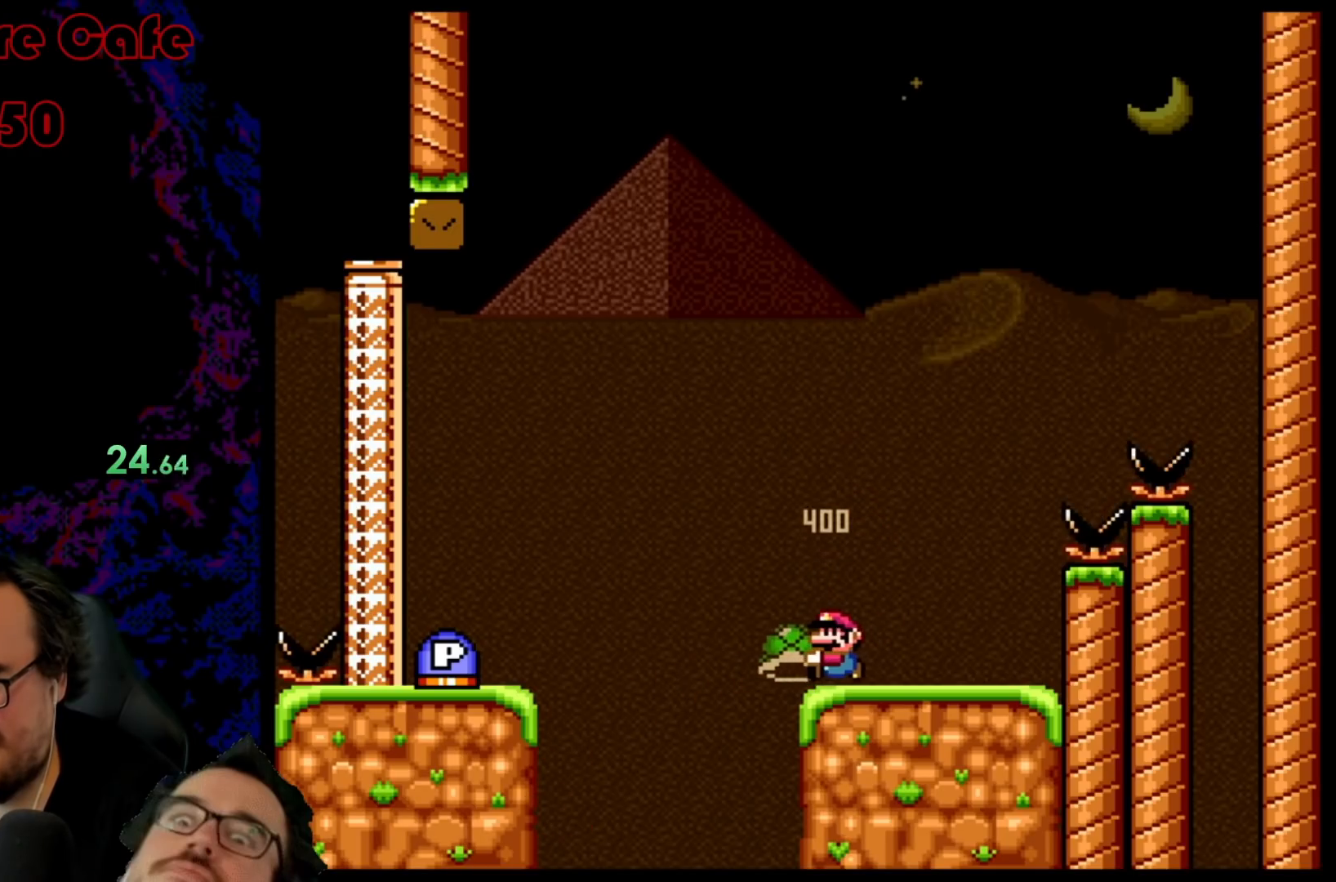
{"buttons": ["Y", "DPAD_LEFT"], "events": [[33, "B", "down"], [383, "B", "up"]]}
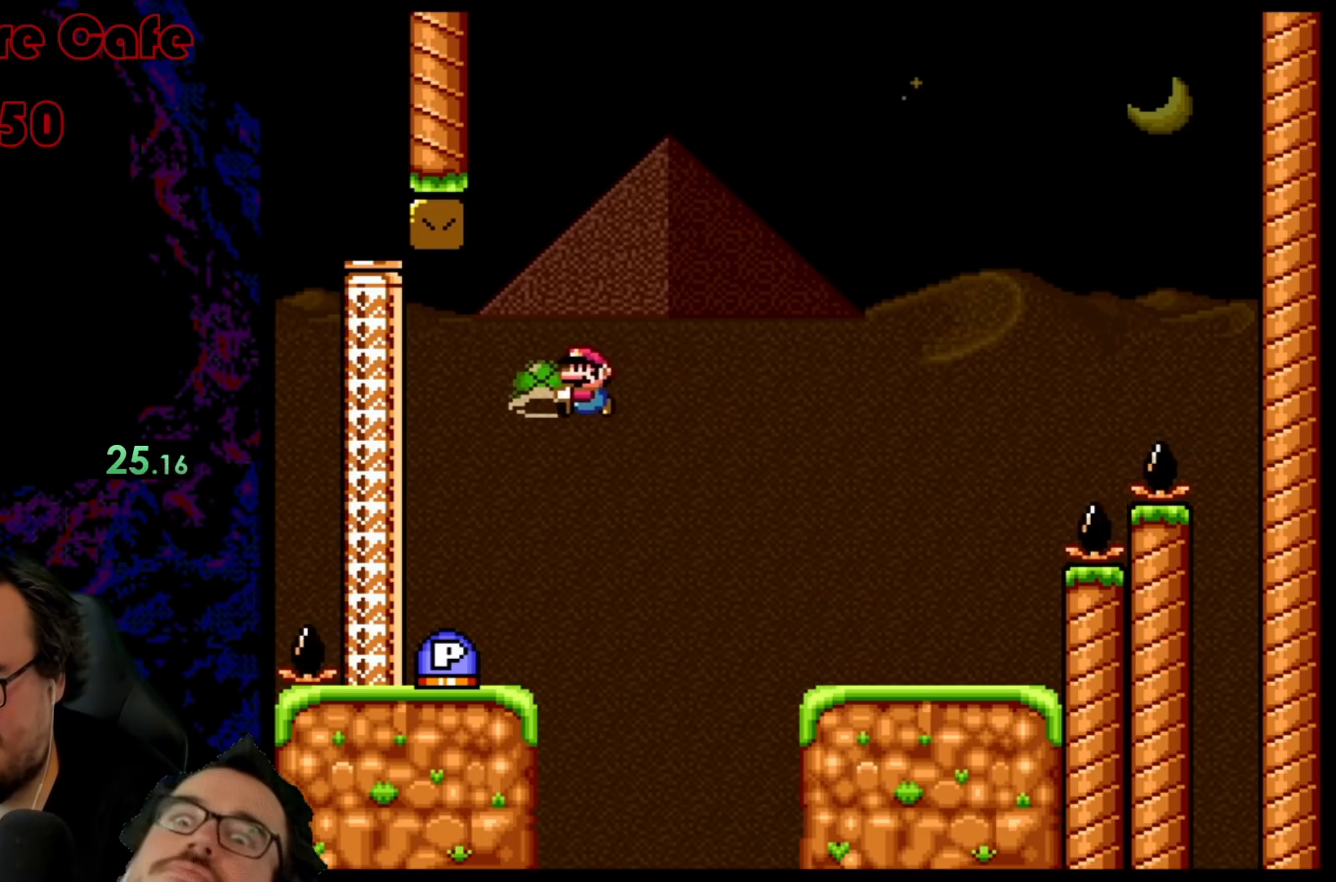
{"buttons": ["Y"], "events": [[150, "DPAD_LEFT", "up"], [200, "B", "down"], [400, "B", "up"]]}
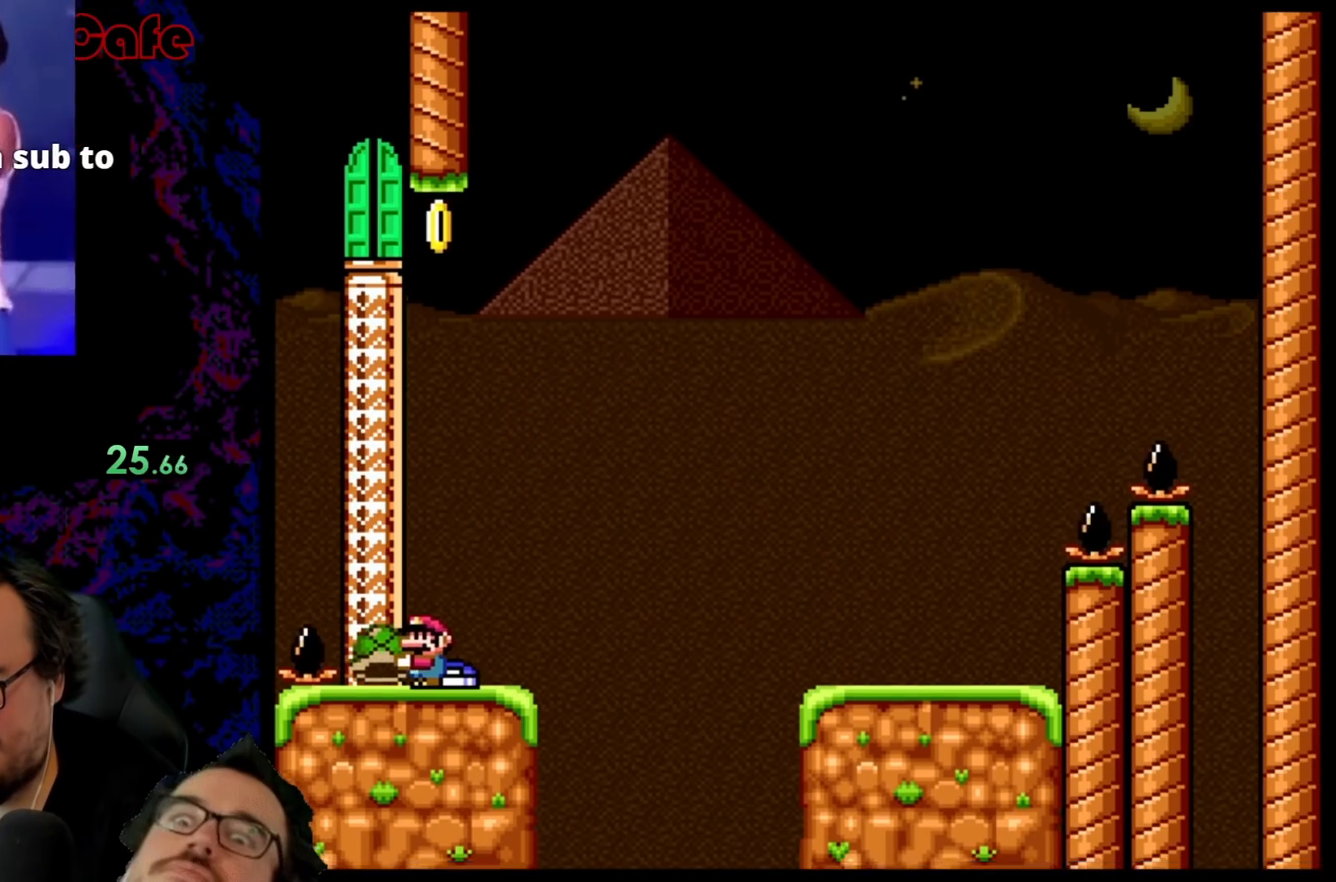
{"buttons": ["B", "Y", "DPAD_RIGHT"], "events": [[133, "DPAD_RIGHT", "down"], [383, "B", "down"]]}
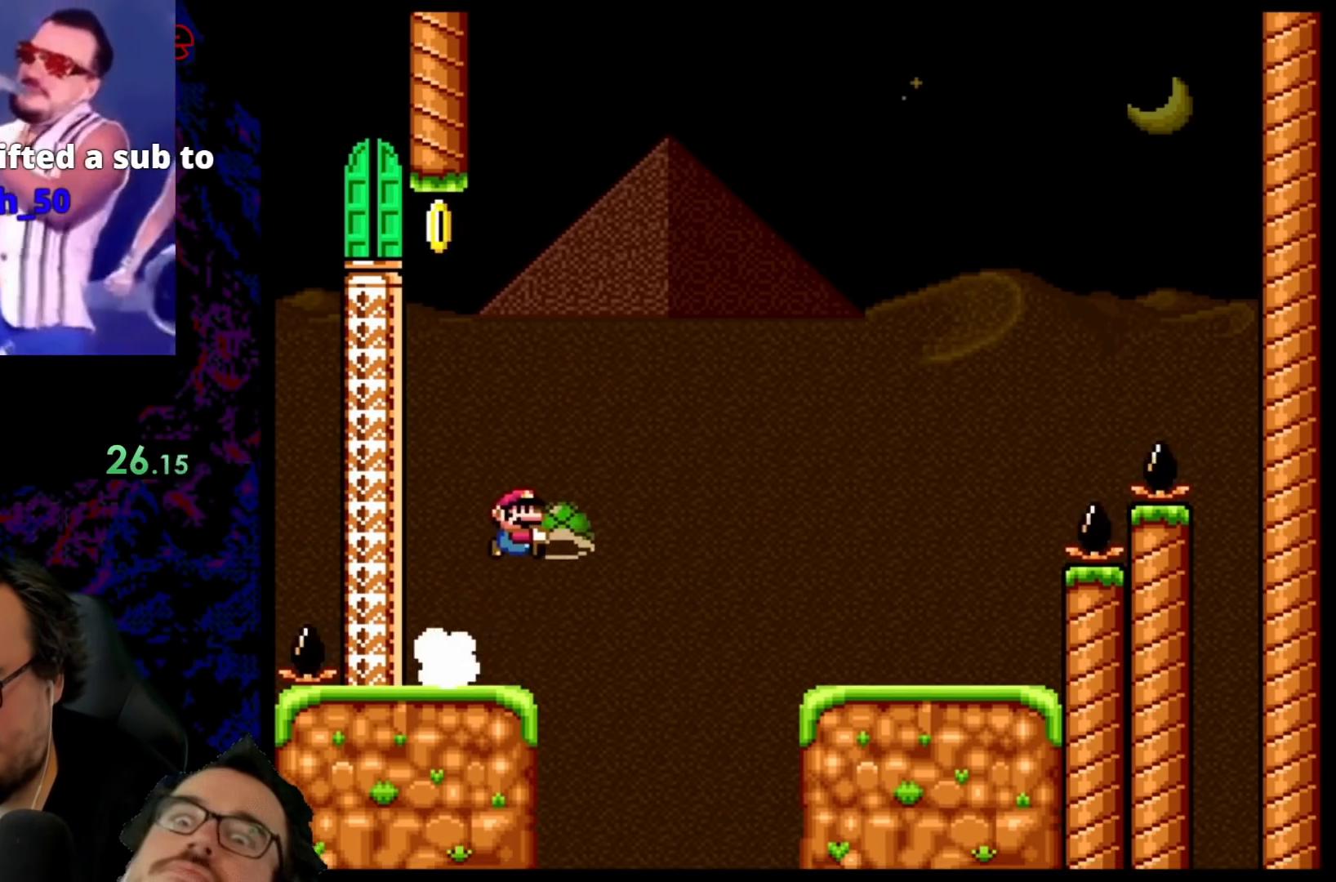
{"buttons": ["B", "Y", "DPAD_LEFT"], "events": [[50, "DPAD_DOWN", "down"], [50, "DPAD_RIGHT", "up"], [67, "DPAD_DOWN", "up"], [67, "DPAD_LEFT", "down"], [233, "DPAD_LEFT", "up"], [317, "Y", "up"], [450, "DPAD_LEFT", "down"], [483, "Y", "down"]]}
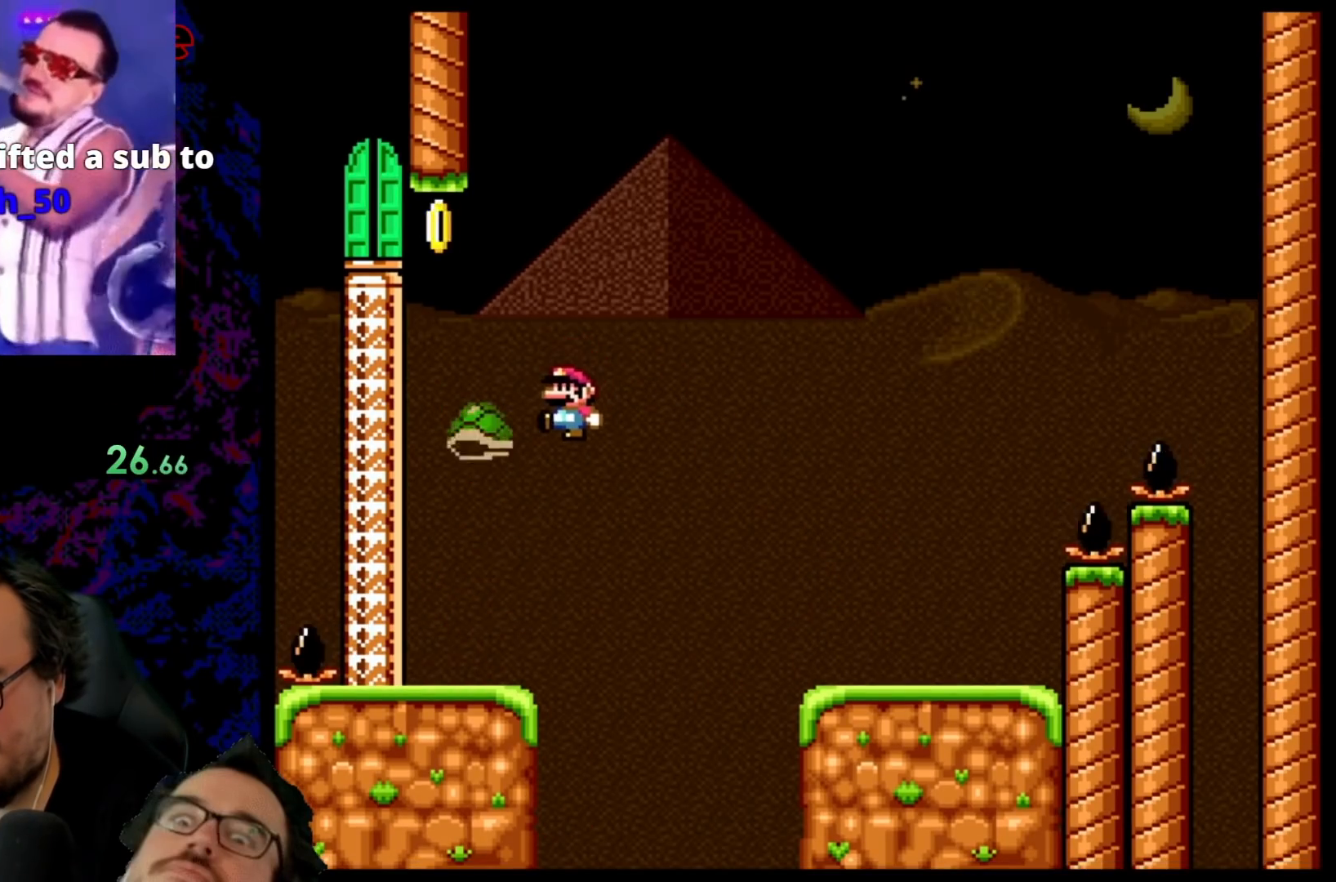
{"buttons": ["B", "Y", "DPAD_RIGHT"], "events": [[467, "DPAD_LEFT", "up"], [467, "DPAD_UP", "down"], [500, "DPAD_RIGHT", "down"], [500, "DPAD_UP", "up"]]}
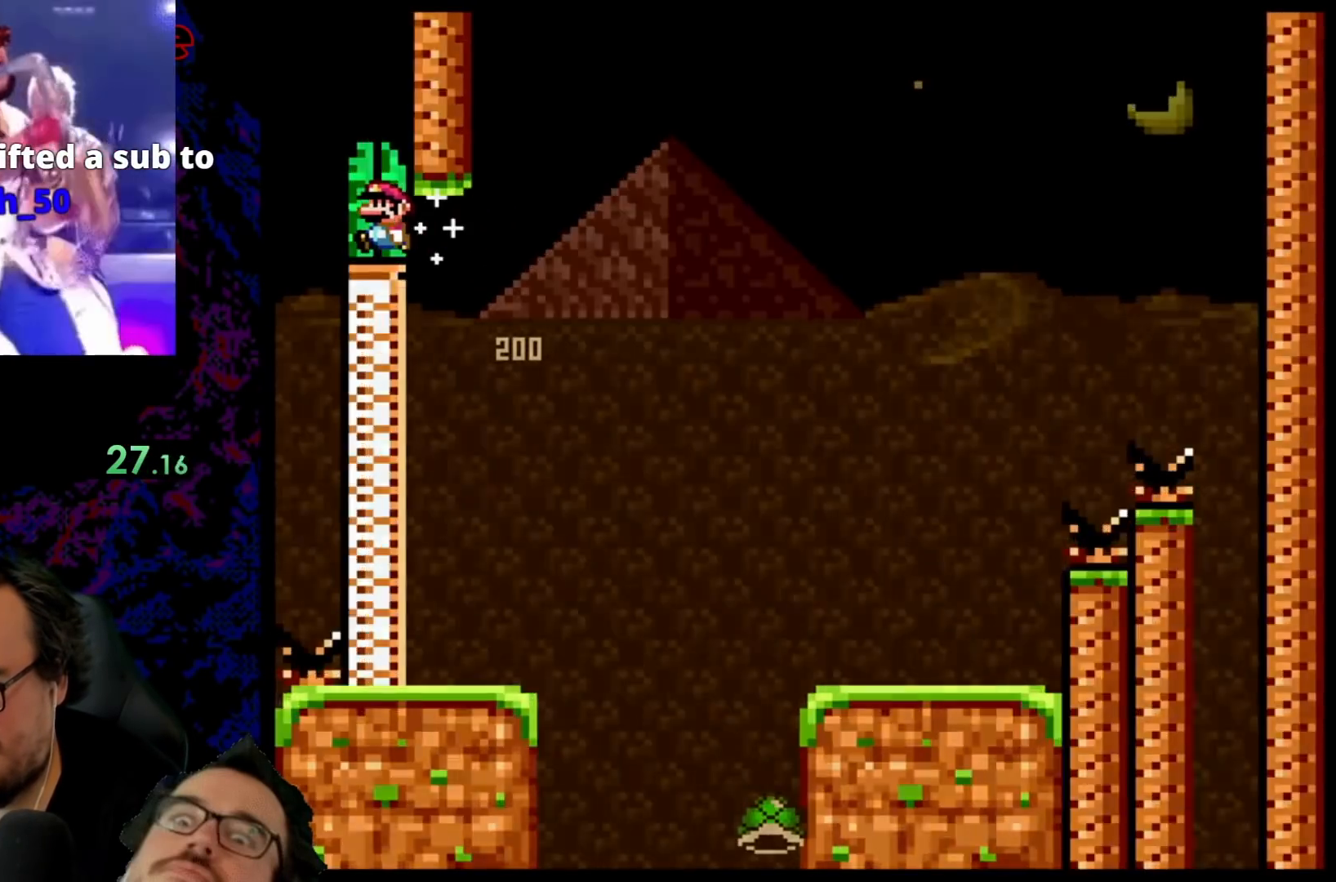
{"buttons": ["B", "Y"], "events": [[150, "DPAD_RIGHT", "up"]]}
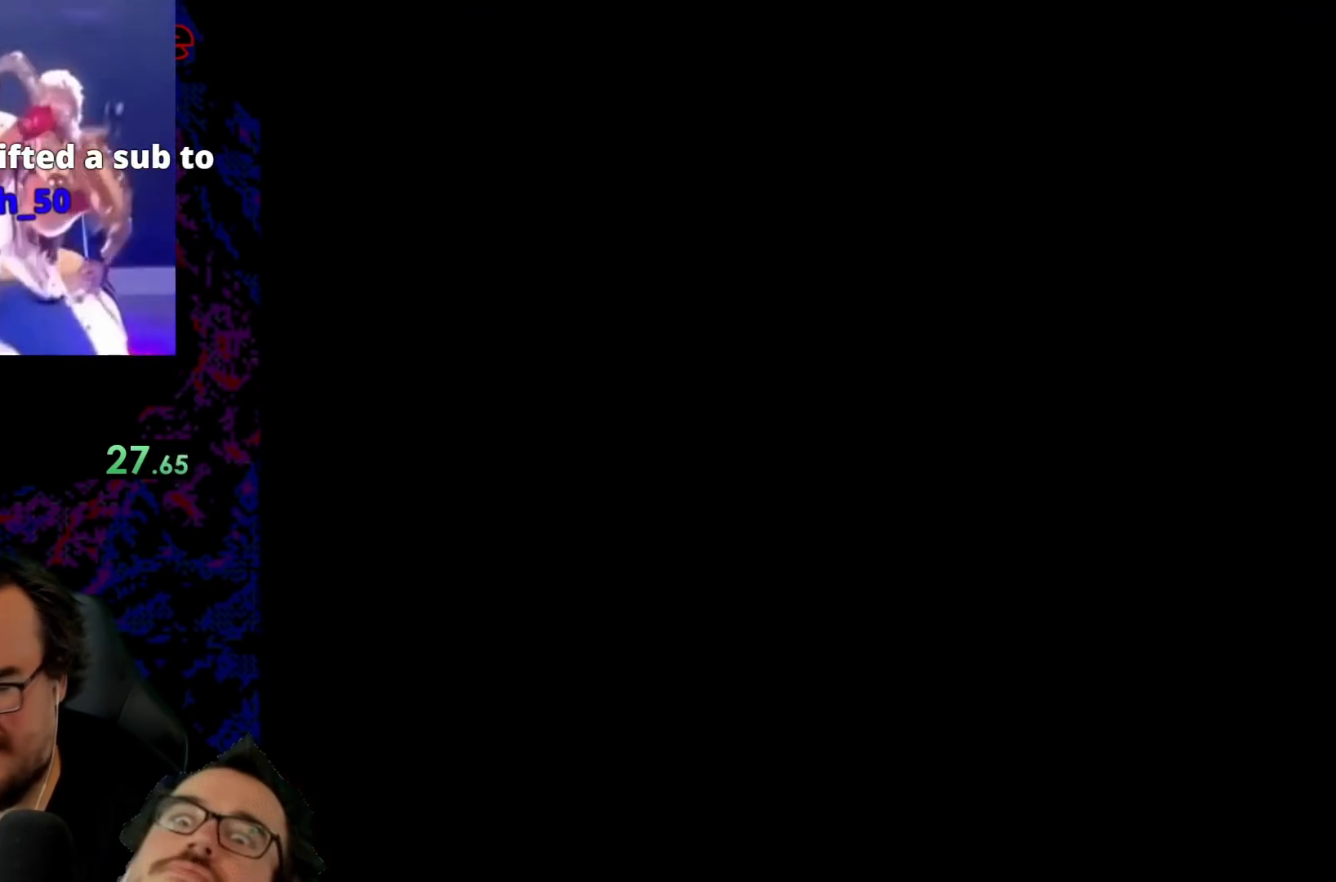
{"buttons": [], "events": [[67, "B", "up"], [183, "Y", "up"], [267, "Y", "down"], [417, "Y", "up"]]}
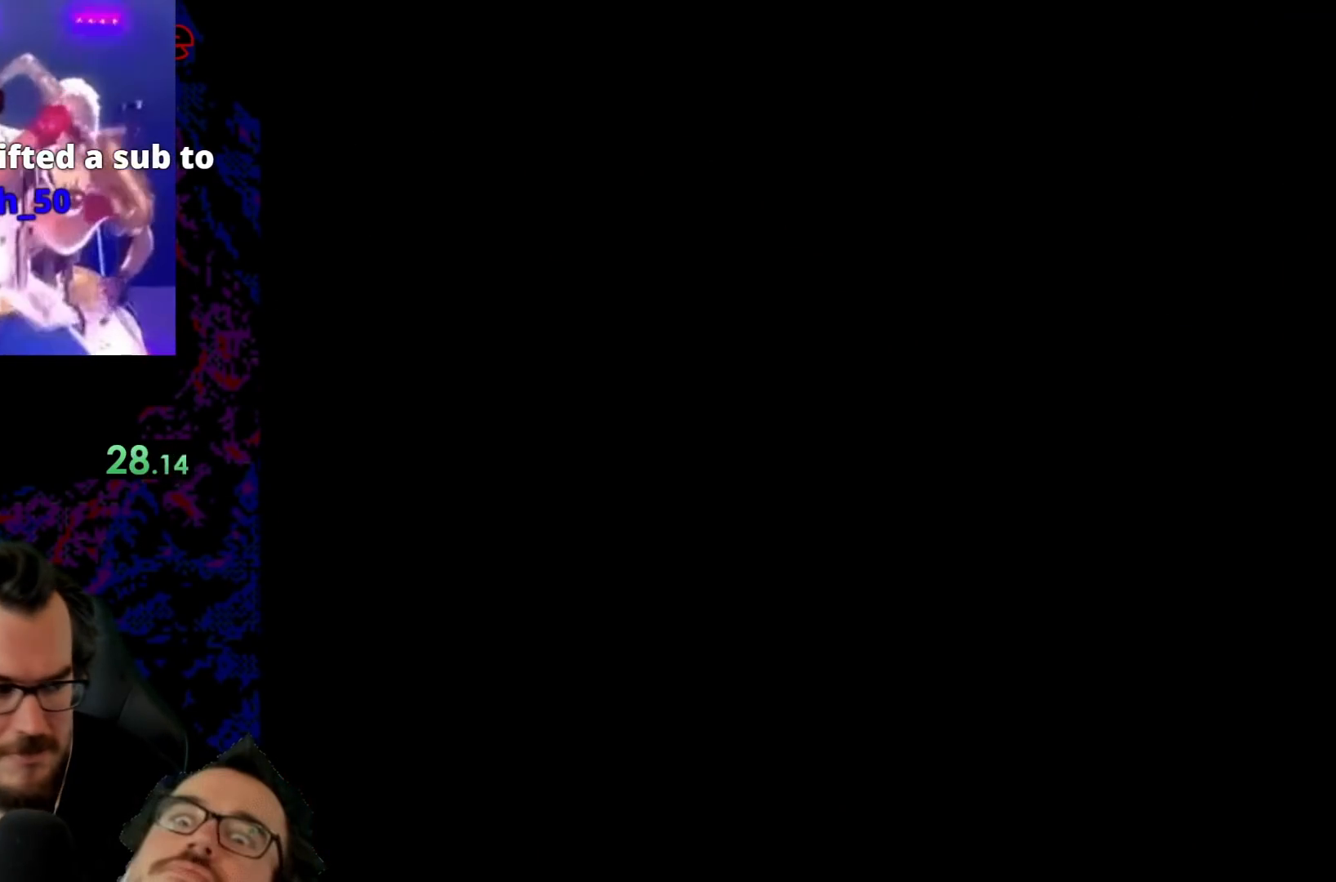
{"buttons": ["Y"], "events": [[317, "Y", "down"]]}
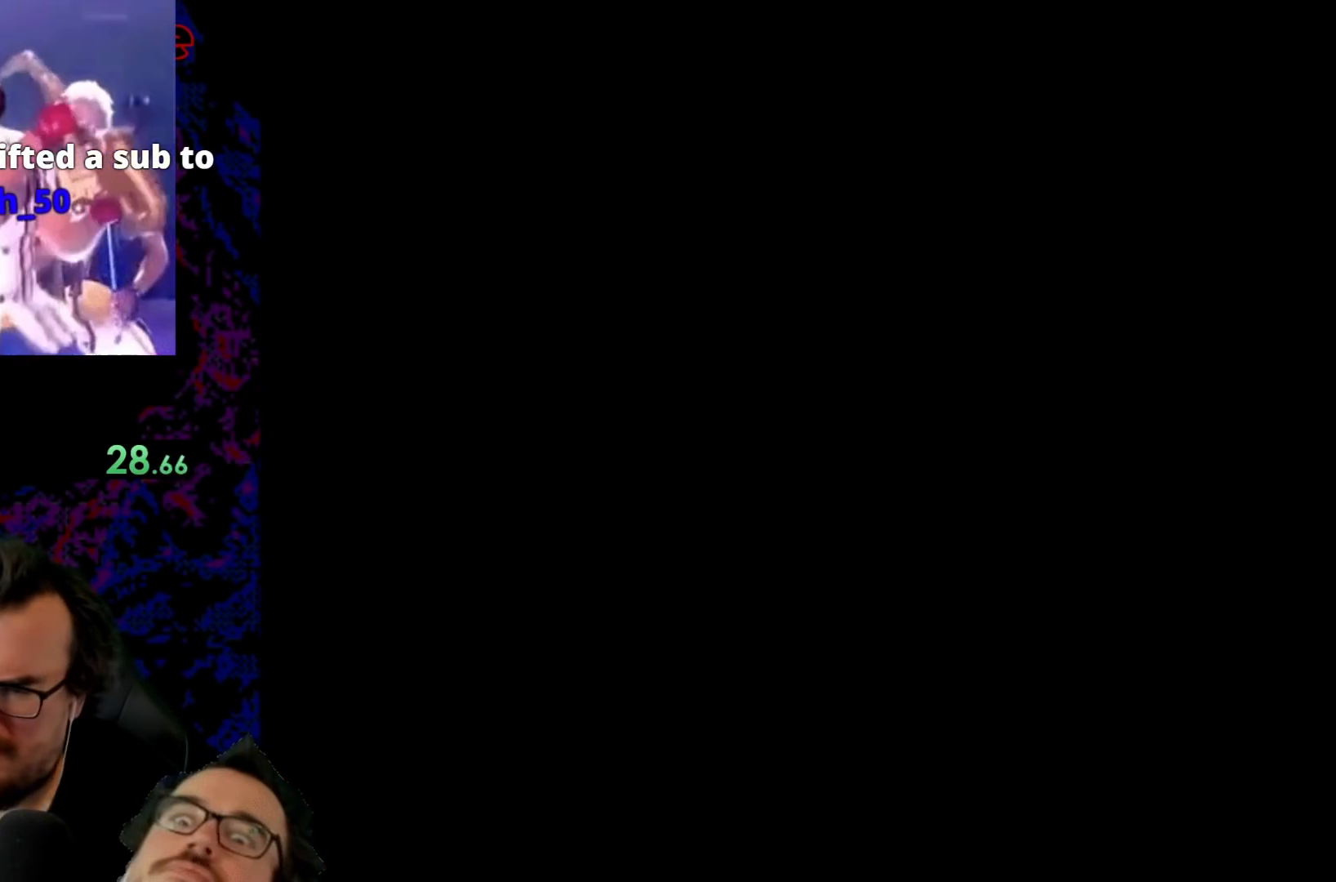
{"buttons": ["Y"], "events": []}